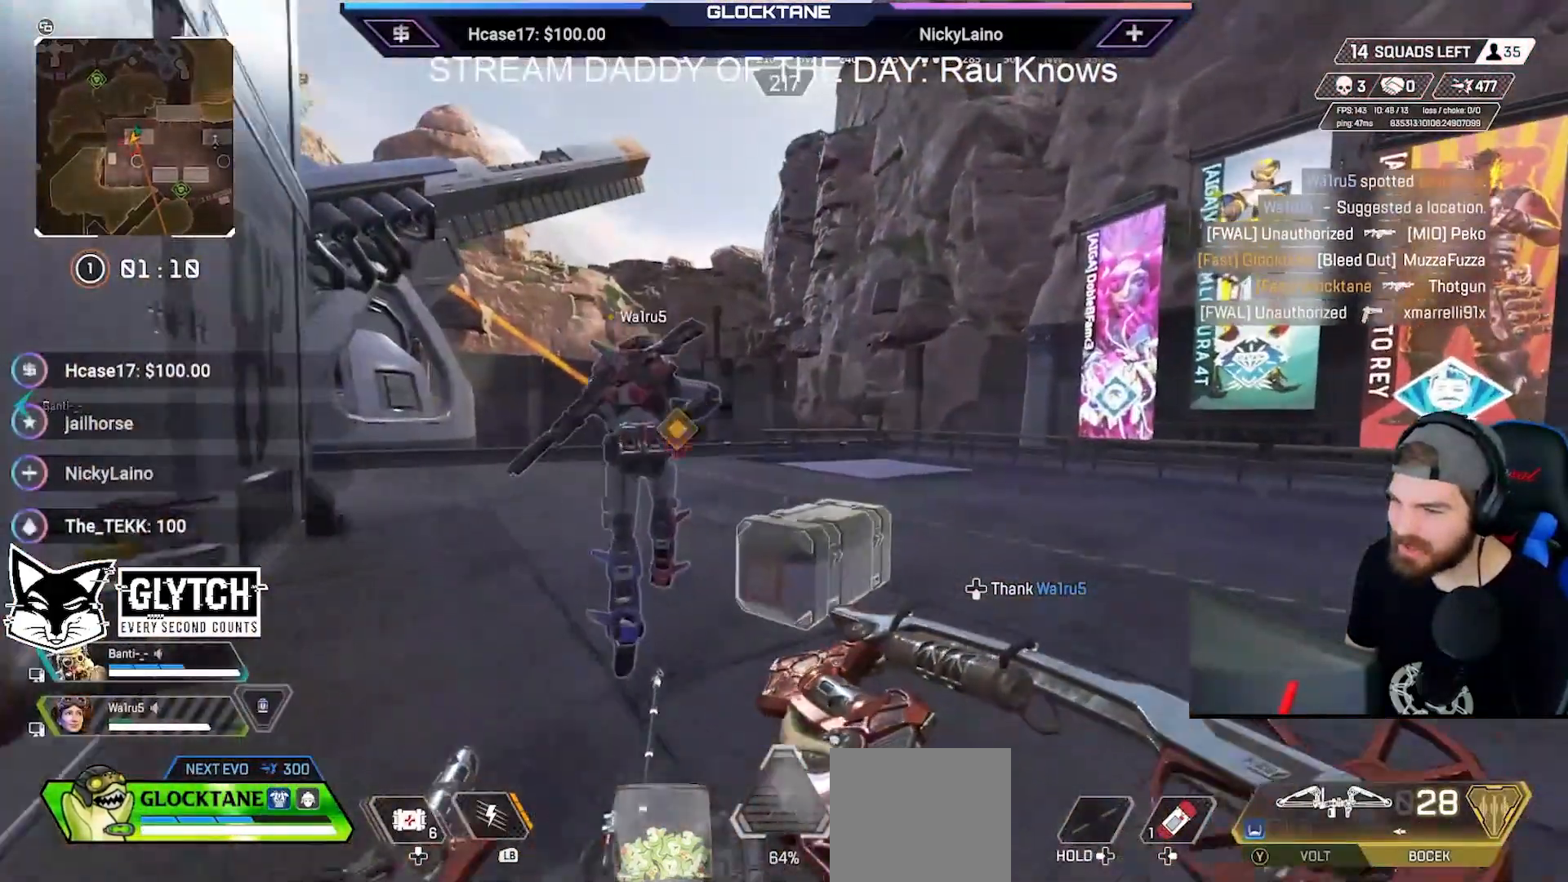
Gameplay with a controller (Xbox layout); each line is a JSON object with the inputs held at the frame after it. "events" lists button and stick changes between this image and that frame as [ms after this image, input, new state], when the widget could be followed in between.
{"buttons": ["B"], "left_stick": "up-right", "right_stick": "center", "events": [[200, "left_stick", "up-right"], [317, "right_stick", "right"], [400, "right_stick", "center"], [450, "B", "down"]]}
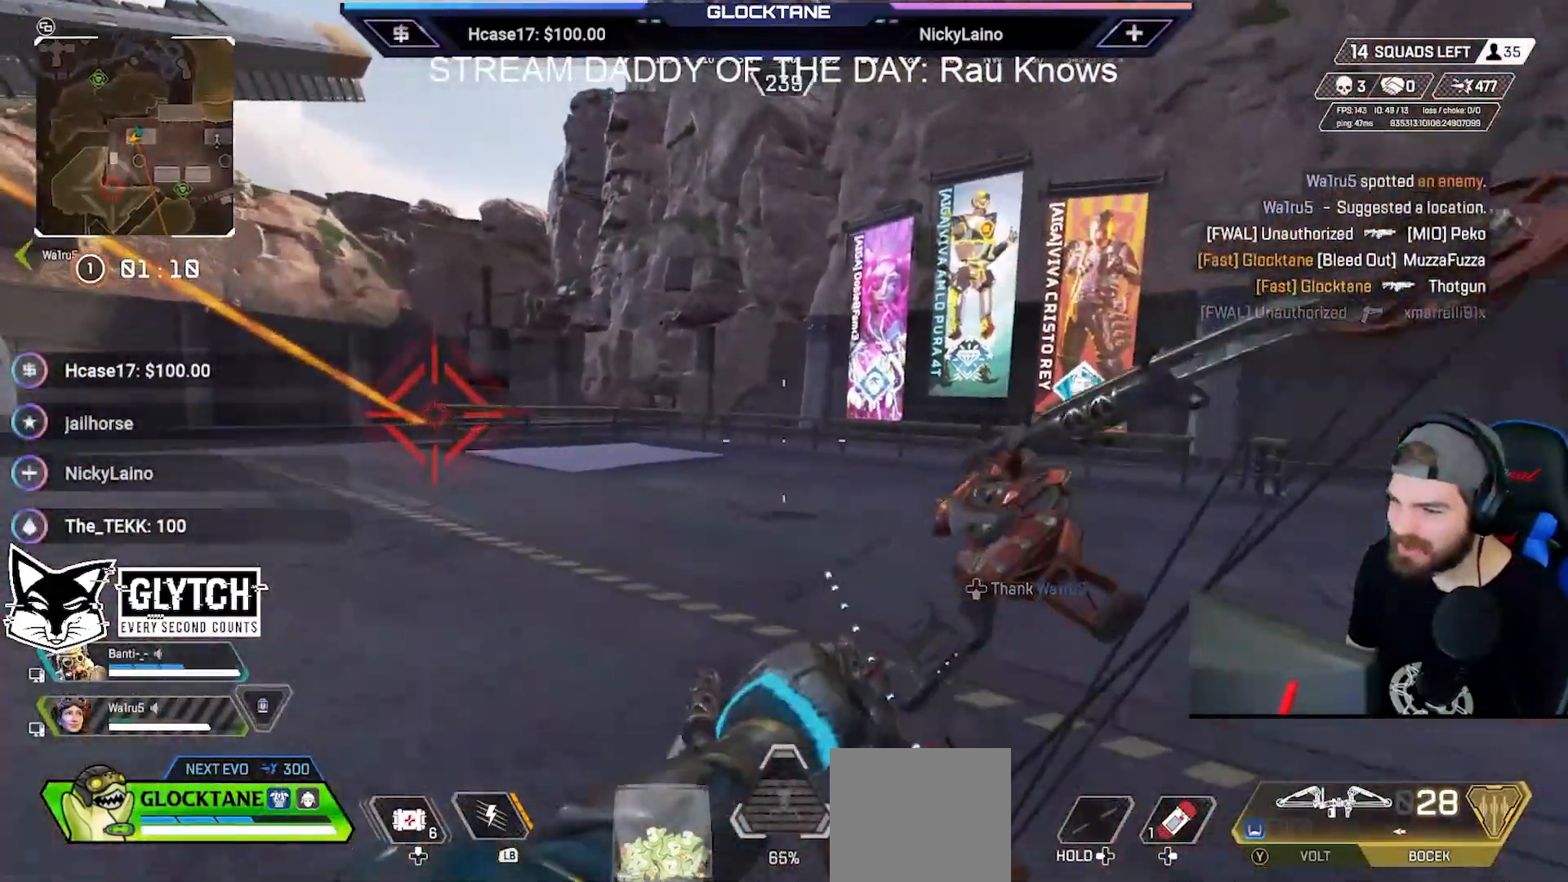
{"buttons": [], "left_stick": "up-right", "right_stick": "center", "events": [[367, "B", "up"]]}
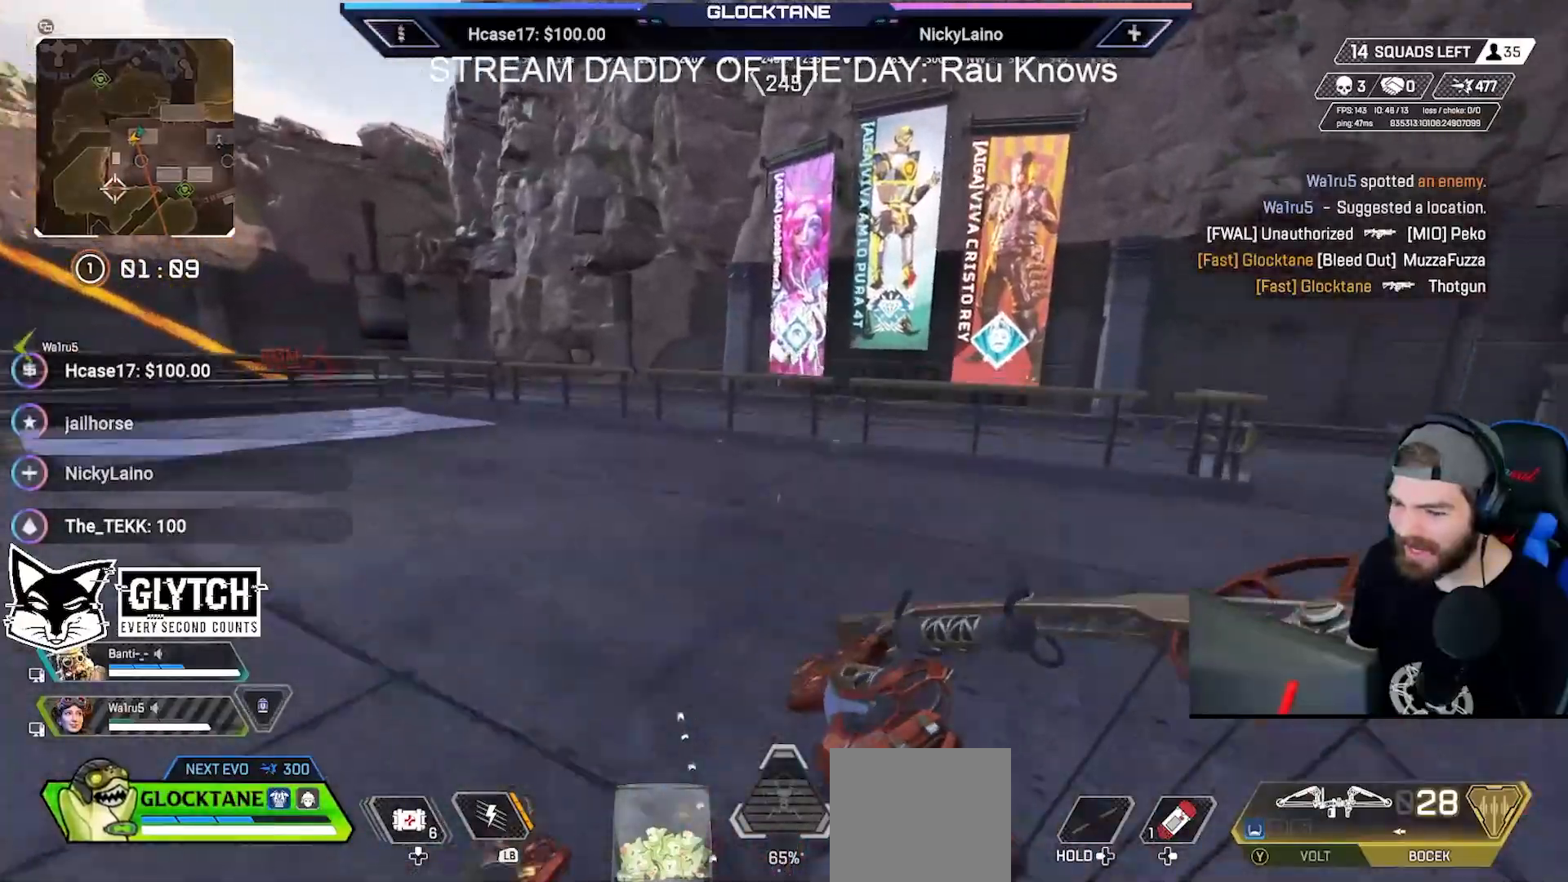
{"buttons": [], "left_stick": "up", "right_stick": "center", "events": [[483, "left_stick", "up"]]}
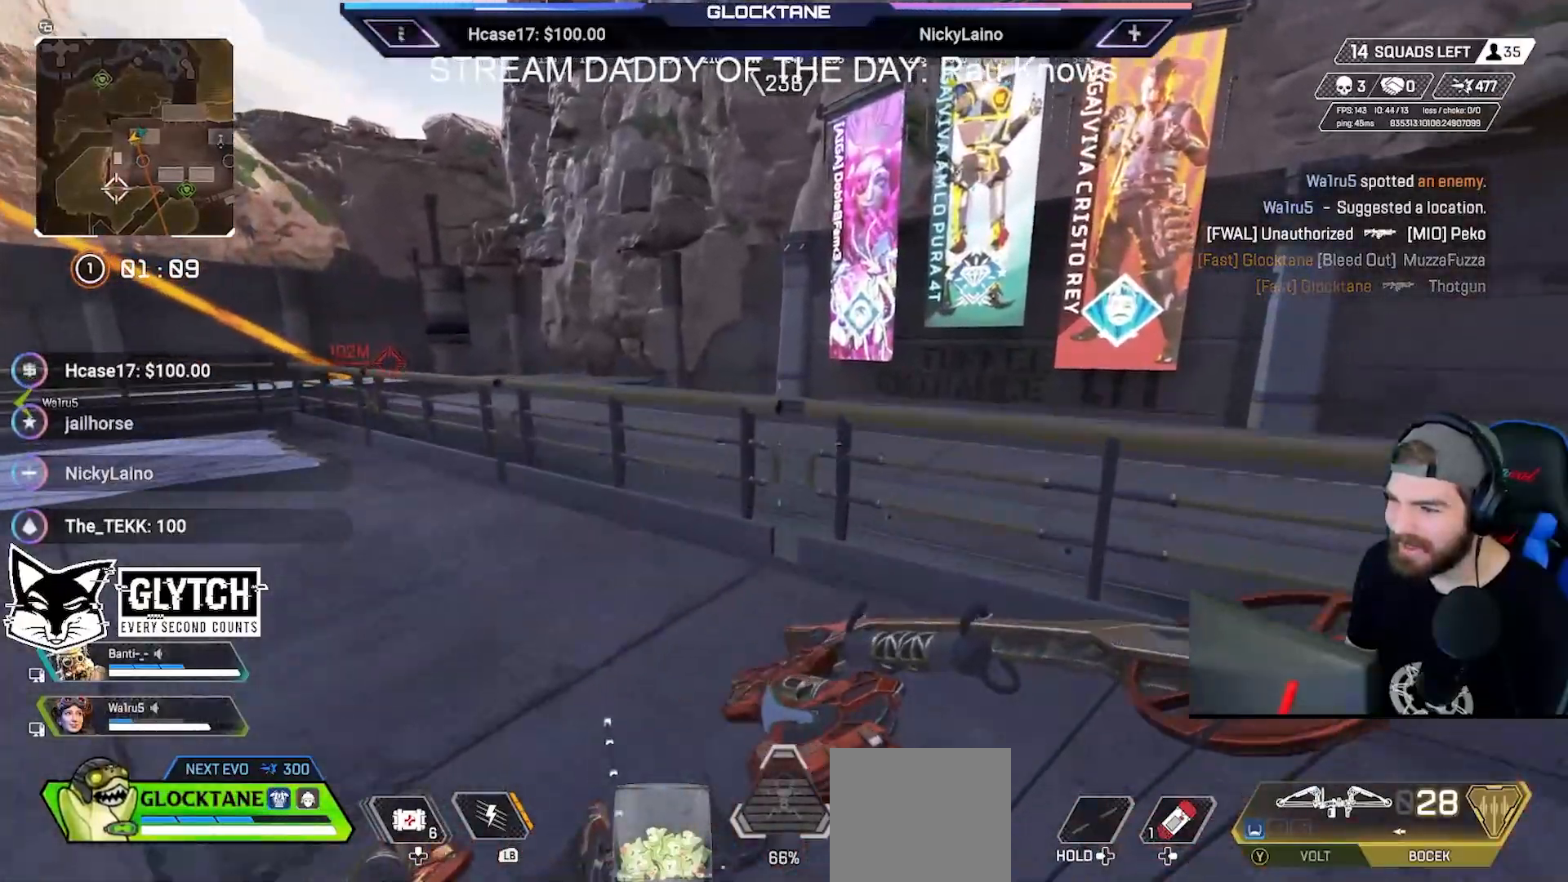
{"buttons": [], "left_stick": "up", "right_stick": "center", "events": [[100, "A", "down"], [233, "A", "up"]]}
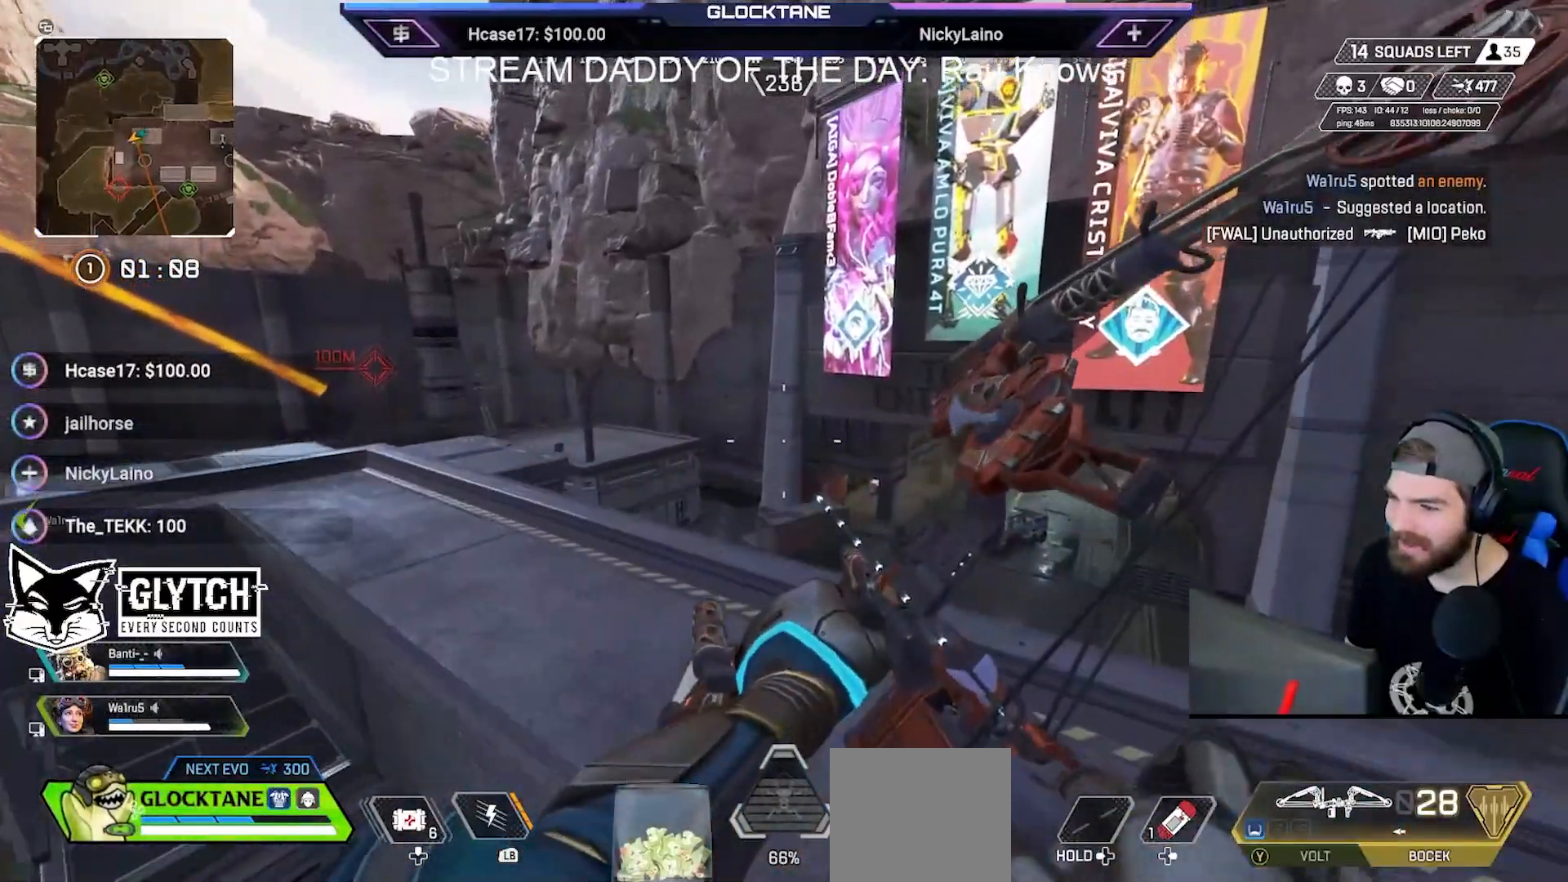
{"buttons": [], "left_stick": "up", "right_stick": "center", "events": [[333, "right_stick", "down-left"], [417, "right_stick", "center"]]}
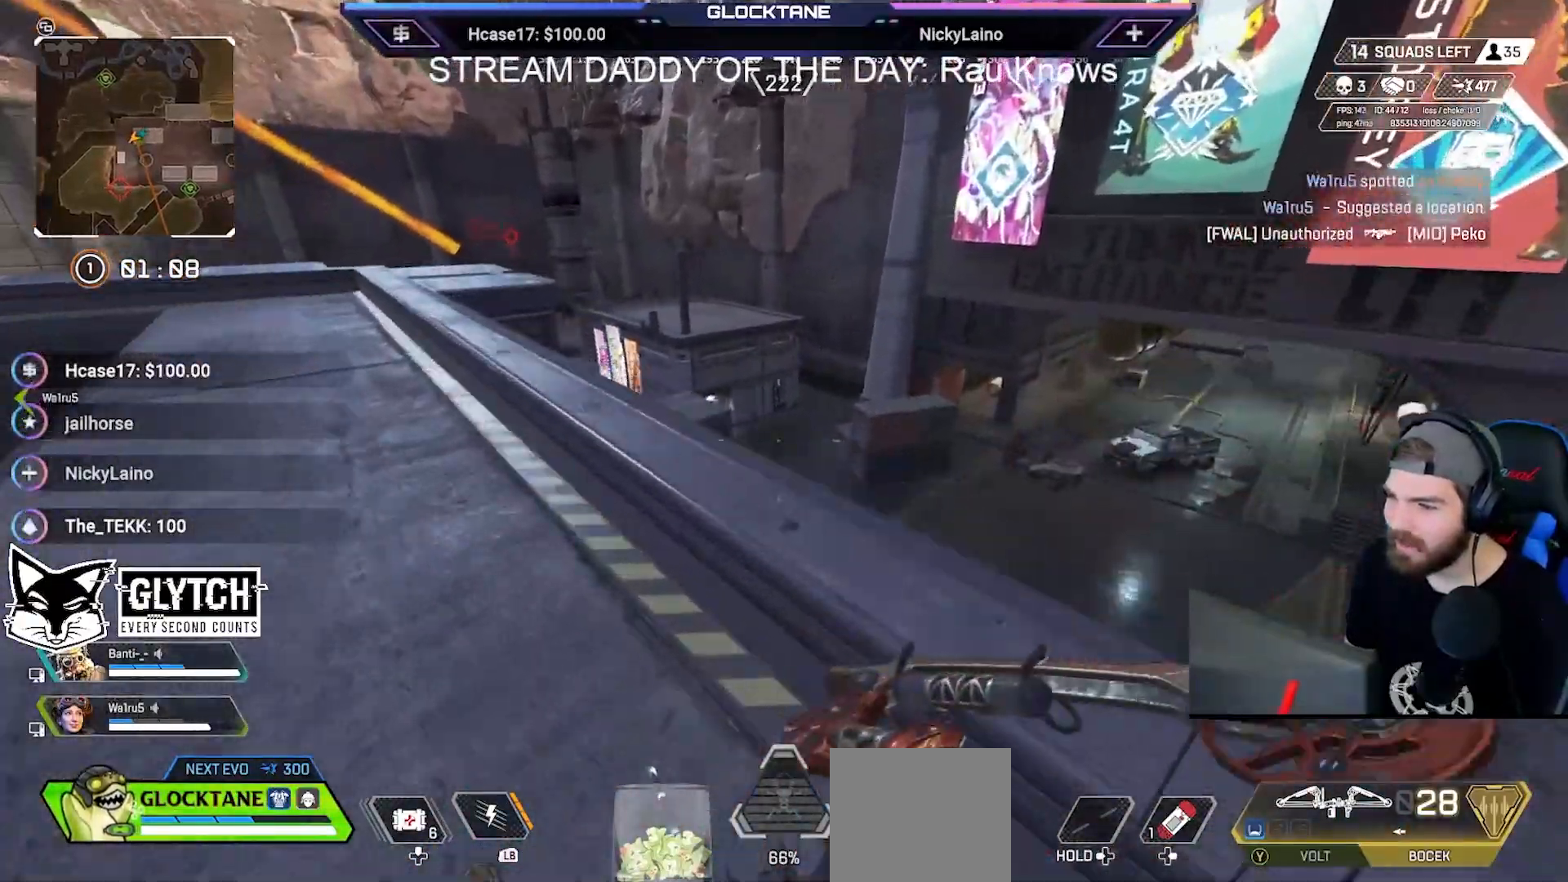
{"buttons": ["L2"], "left_stick": "up-left", "right_stick": "center", "events": [[67, "L2", "down"], [167, "left_stick", "up-left"]]}
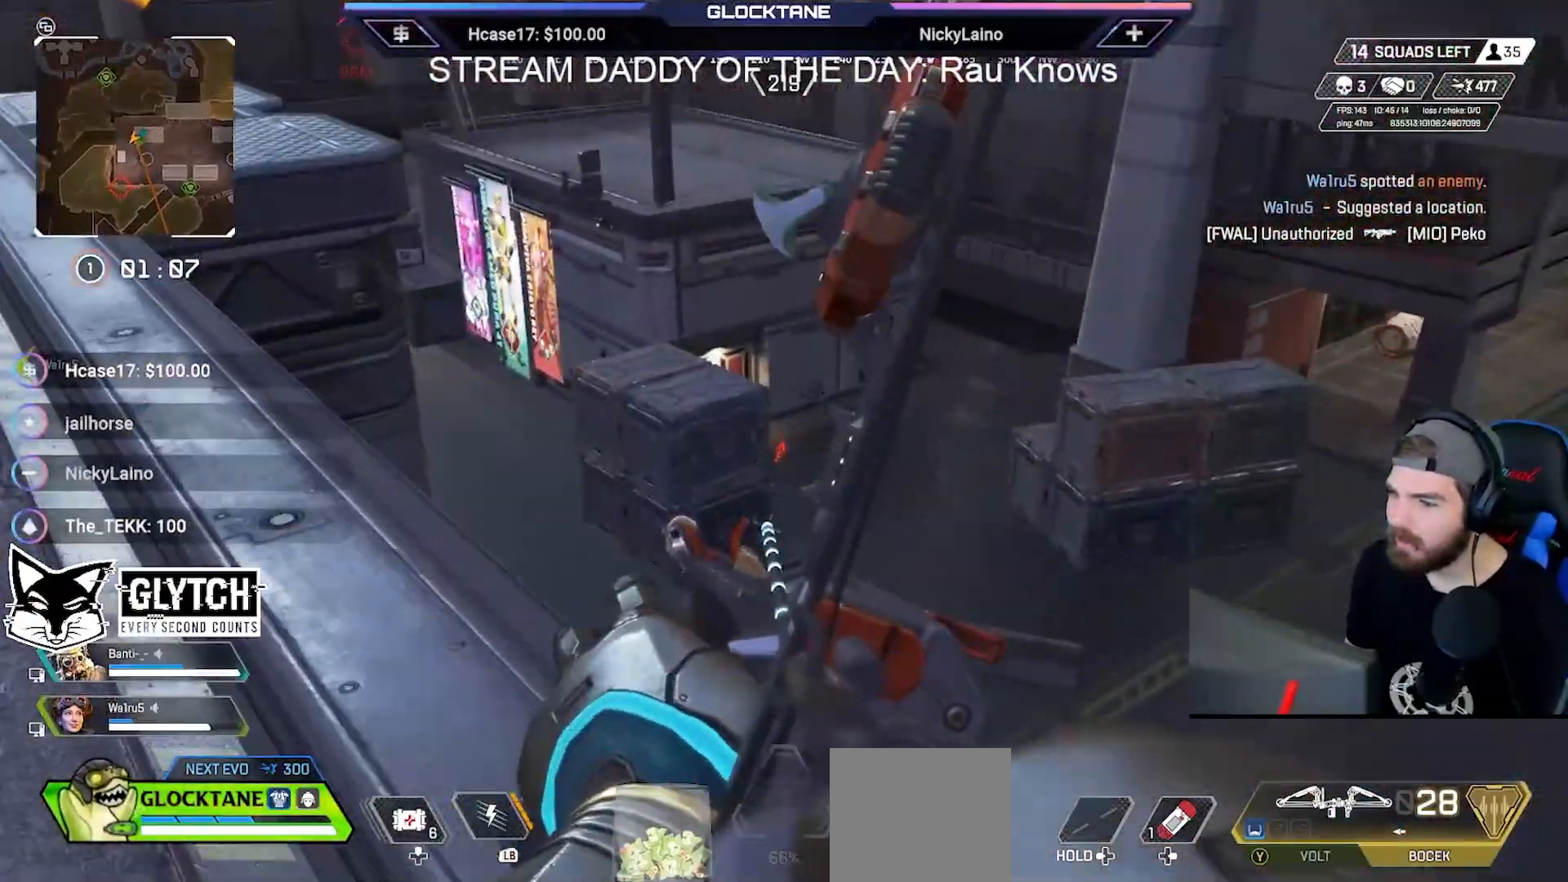
{"buttons": [], "left_stick": "up", "right_stick": "center", "events": [[50, "L2", "up"], [83, "right_stick", "left"], [200, "right_stick", "center"], [283, "left_stick", "up"], [300, "right_stick", "up-left"], [450, "right_stick", "center"]]}
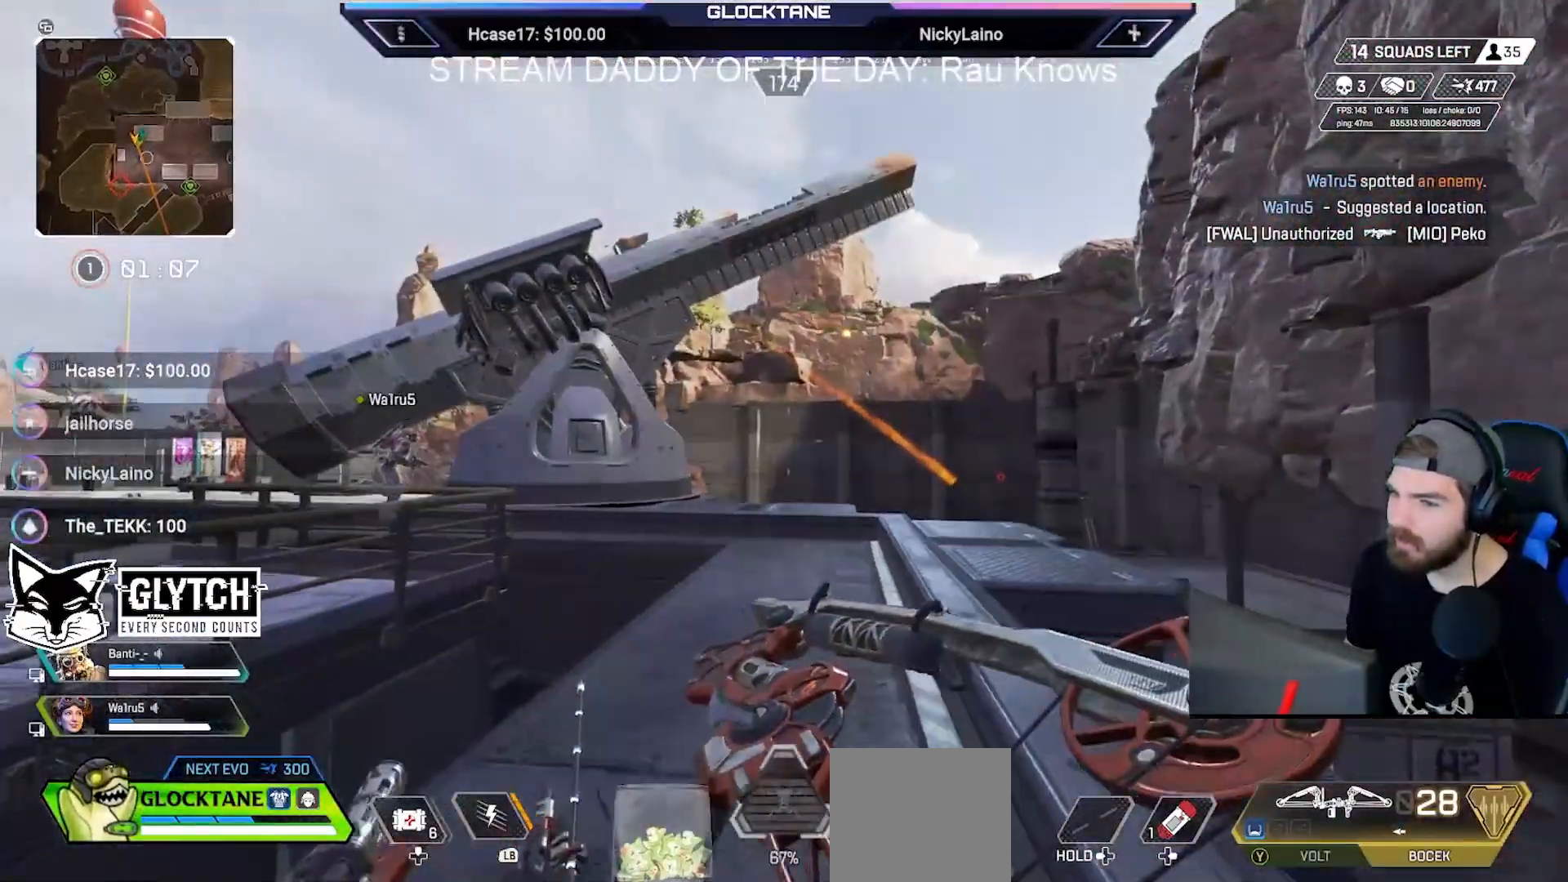
{"buttons": [], "left_stick": "up", "right_stick": "down-right", "events": [[317, "right_stick", "right"], [433, "right_stick", "center"], [500, "right_stick", "down-right"]]}
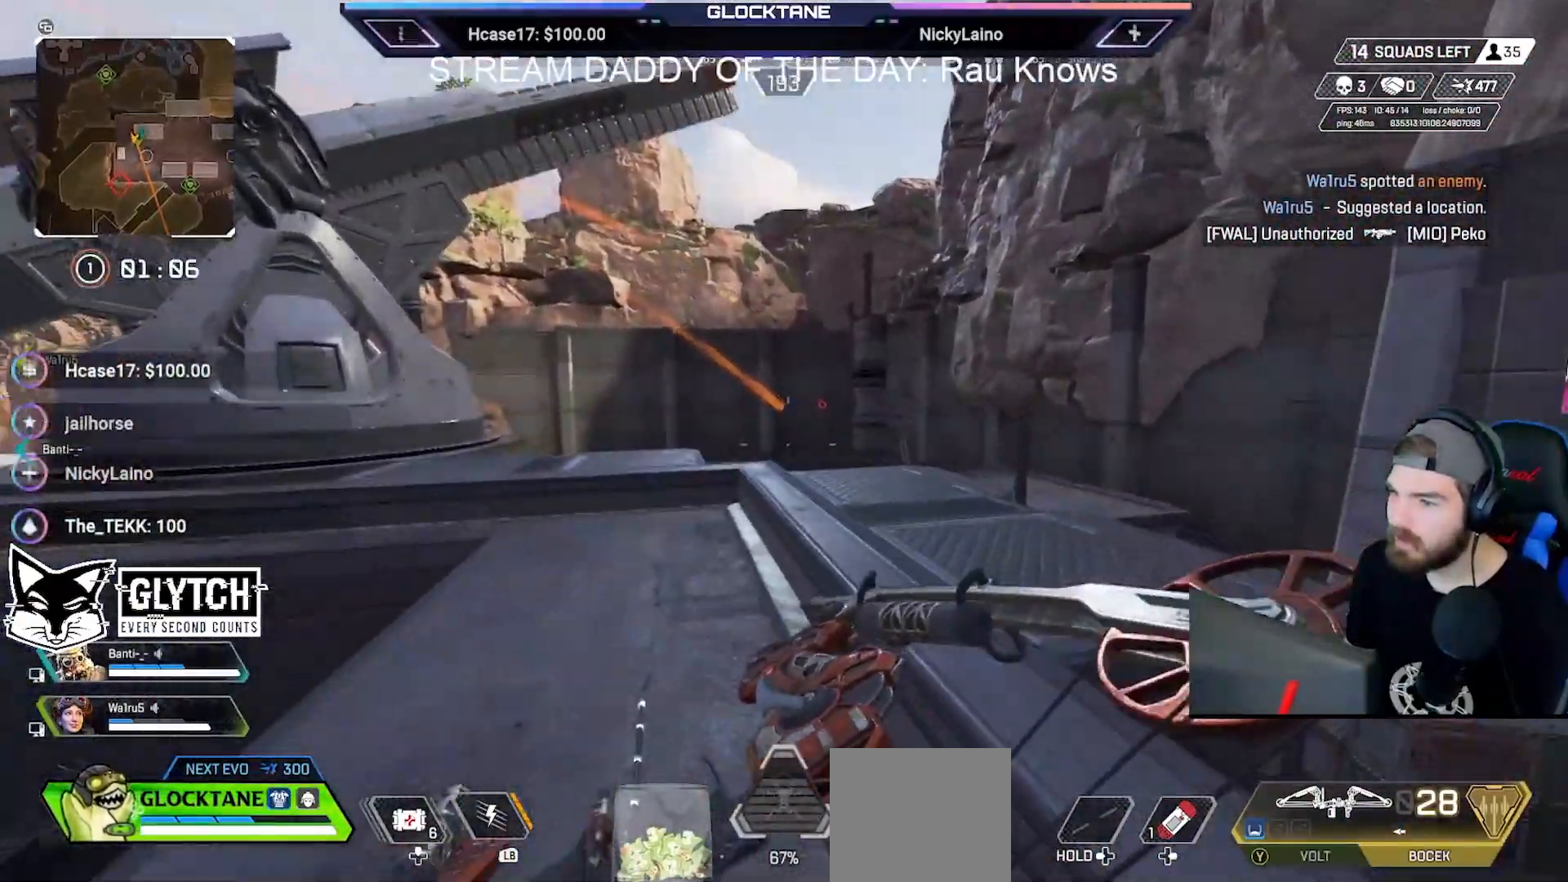
{"buttons": [], "left_stick": "up", "right_stick": "center", "events": [[233, "right_stick", "center"]]}
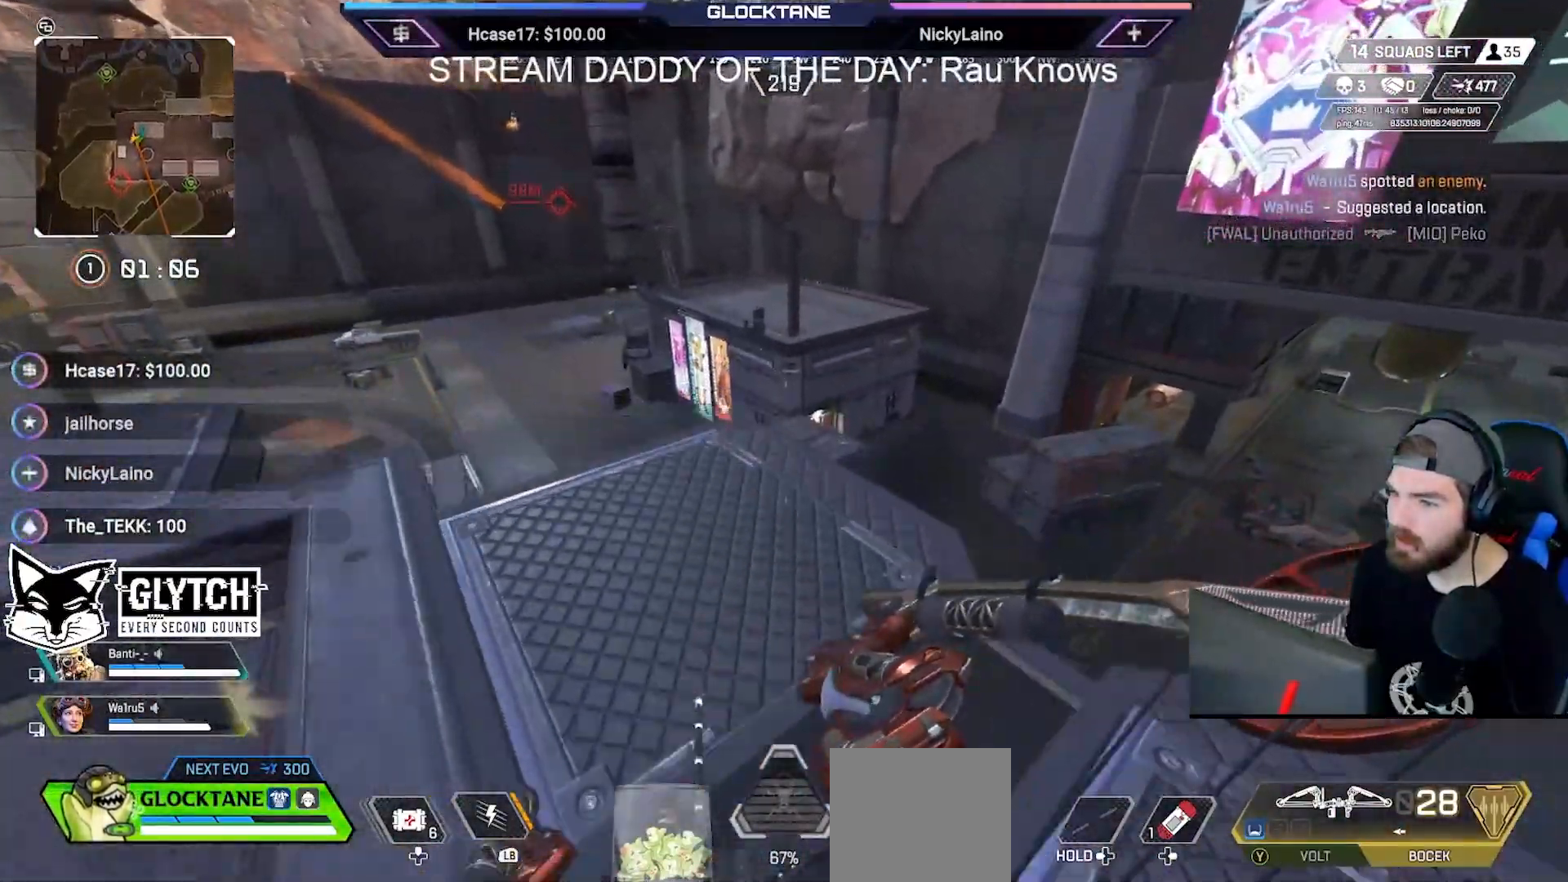
{"buttons": [], "left_stick": "down-right", "right_stick": "center", "events": [[33, "left_stick", "up-left"], [250, "left_stick", "left"], [400, "left_stick", "down"], [483, "left_stick", "down-right"]]}
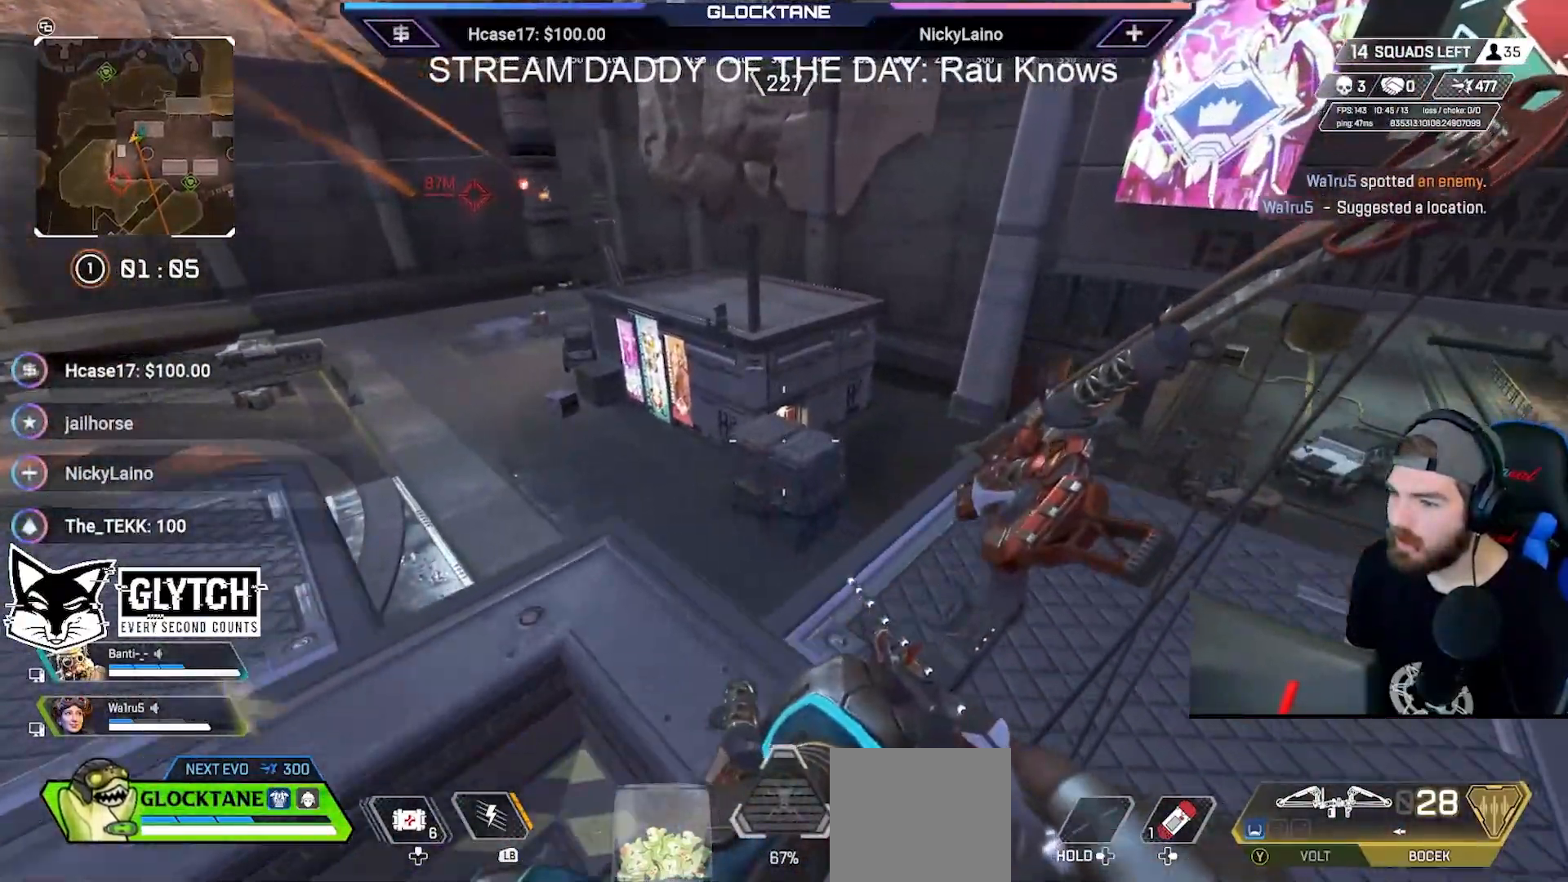
{"buttons": [], "left_stick": "down-right", "right_stick": "center", "events": [[283, "left_stick", "up-right"], [500, "left_stick", "down-right"]]}
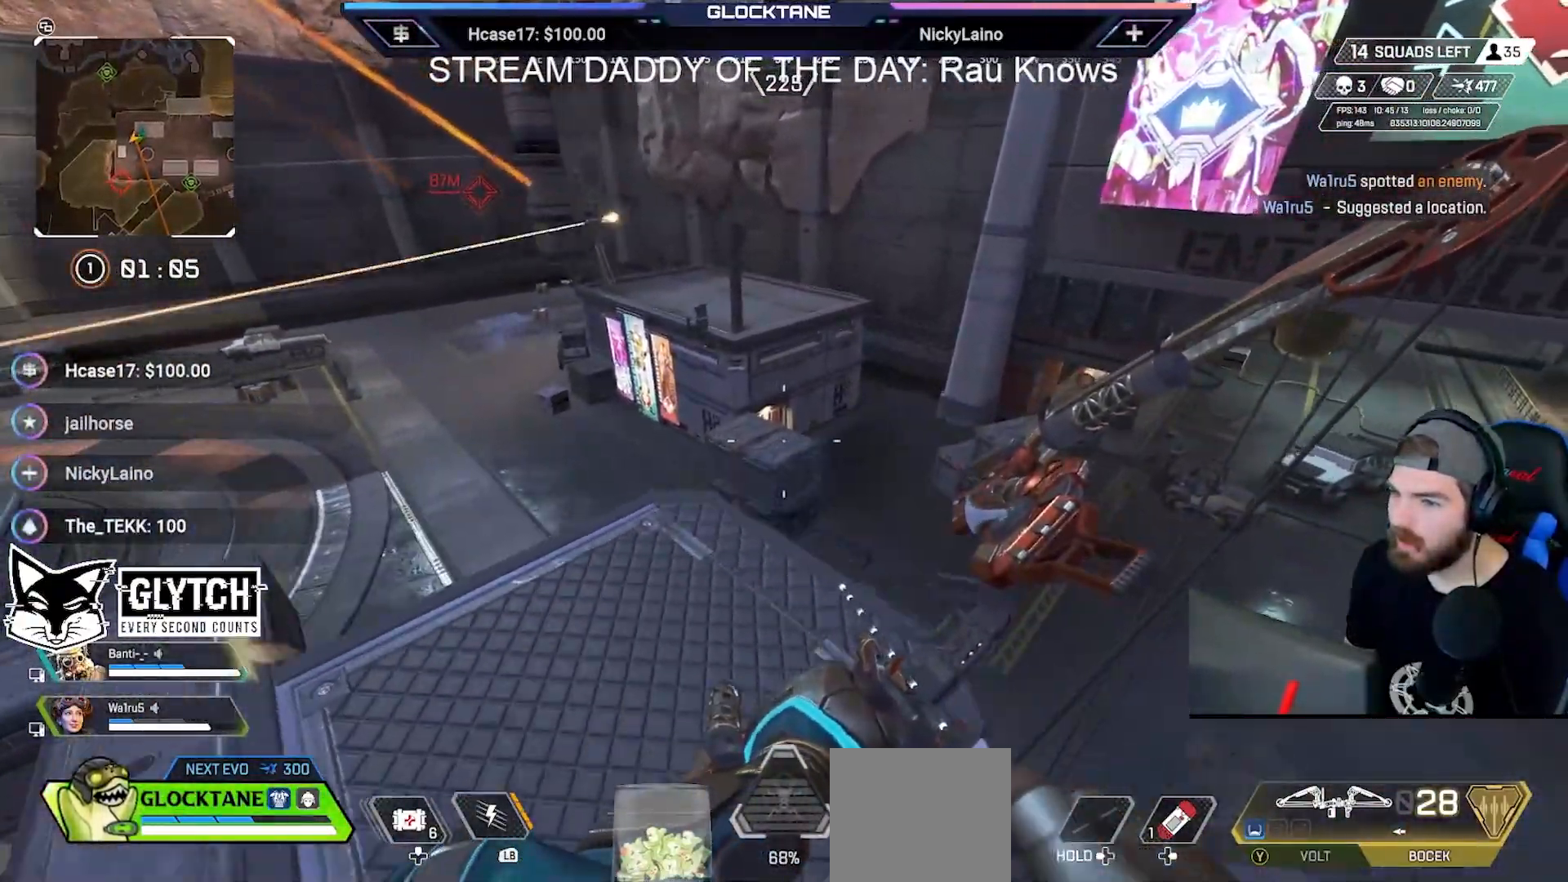
{"buttons": [], "left_stick": "down-left", "right_stick": "center", "events": [[33, "right_stick", "right"], [167, "right_stick", "center"], [217, "left_stick", "down"], [317, "left_stick", "down-left"]]}
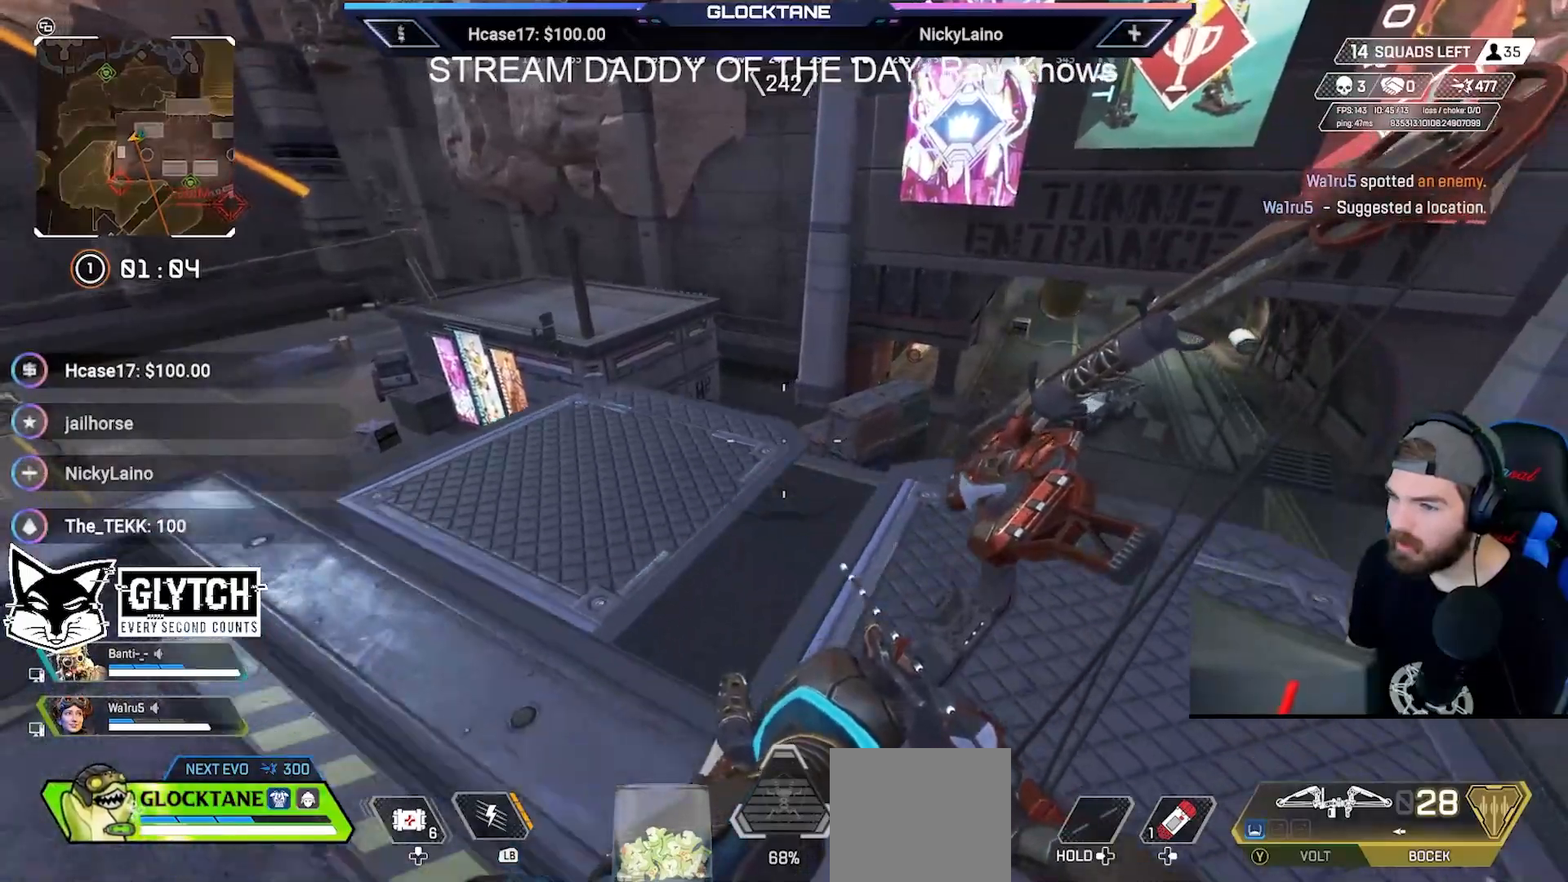
{"buttons": [], "left_stick": "up-right", "right_stick": "center", "events": [[100, "right_stick", "up-left"], [133, "left_stick", "down-right"], [167, "right_stick", "center"], [250, "left_stick", "up-right"]]}
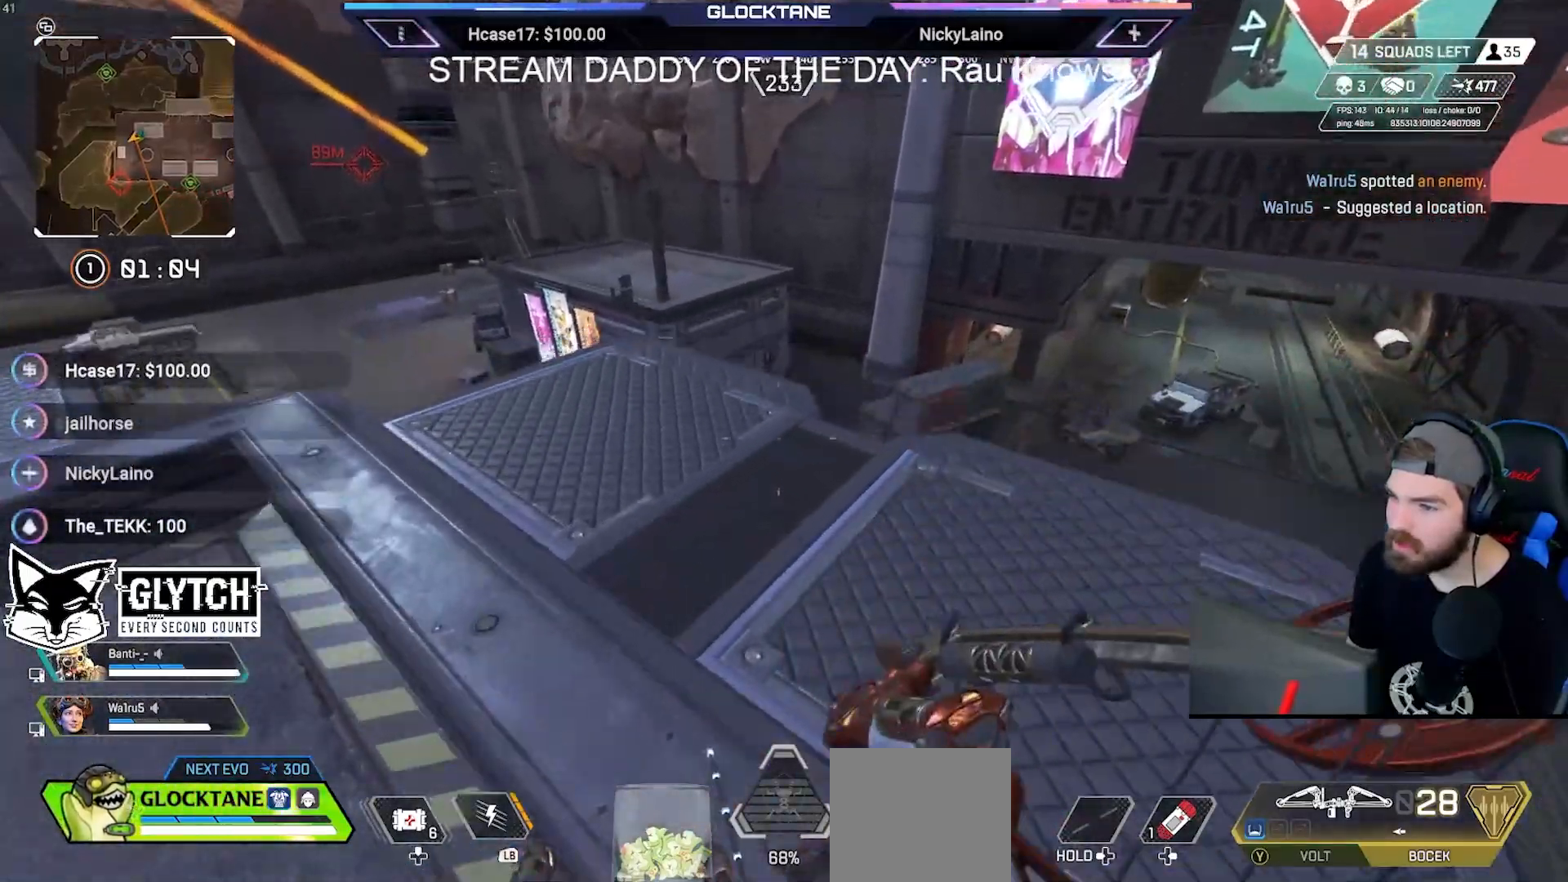
{"buttons": ["L2", "R2"], "left_stick": "left", "right_stick": "center", "events": [[17, "left_stick", "up"], [33, "L2", "down"], [67, "R2", "down"], [350, "left_stick", "left"]]}
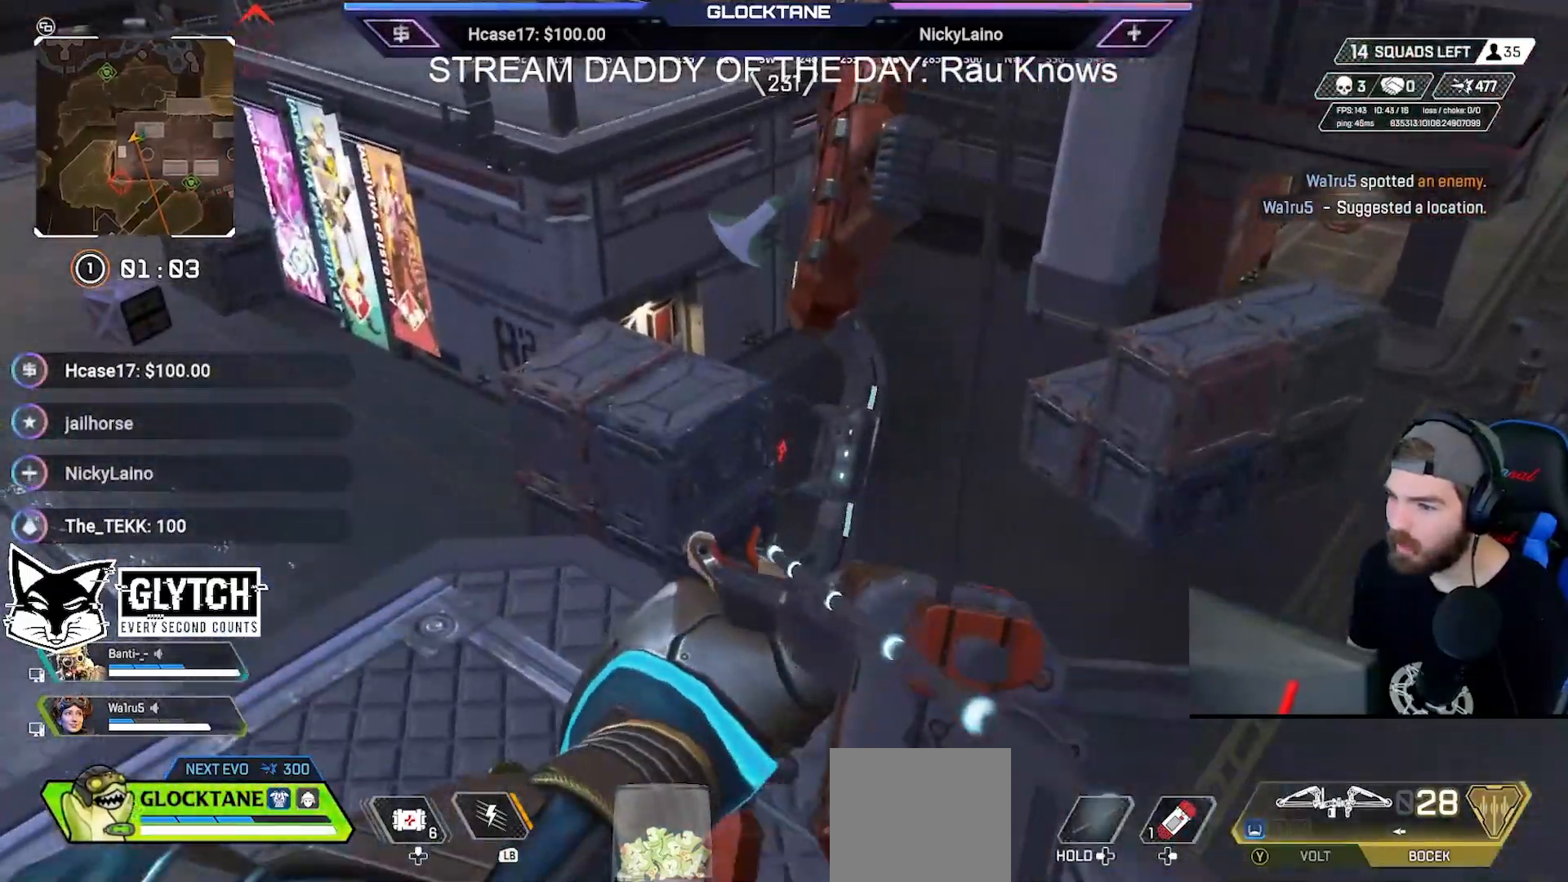
{"buttons": ["L2", "R2"], "left_stick": "down", "right_stick": "center", "events": [[50, "left_stick", "center"], [100, "left_stick", "right"], [300, "left_stick", "center"], [383, "left_stick", "left"], [483, "left_stick", "down"]]}
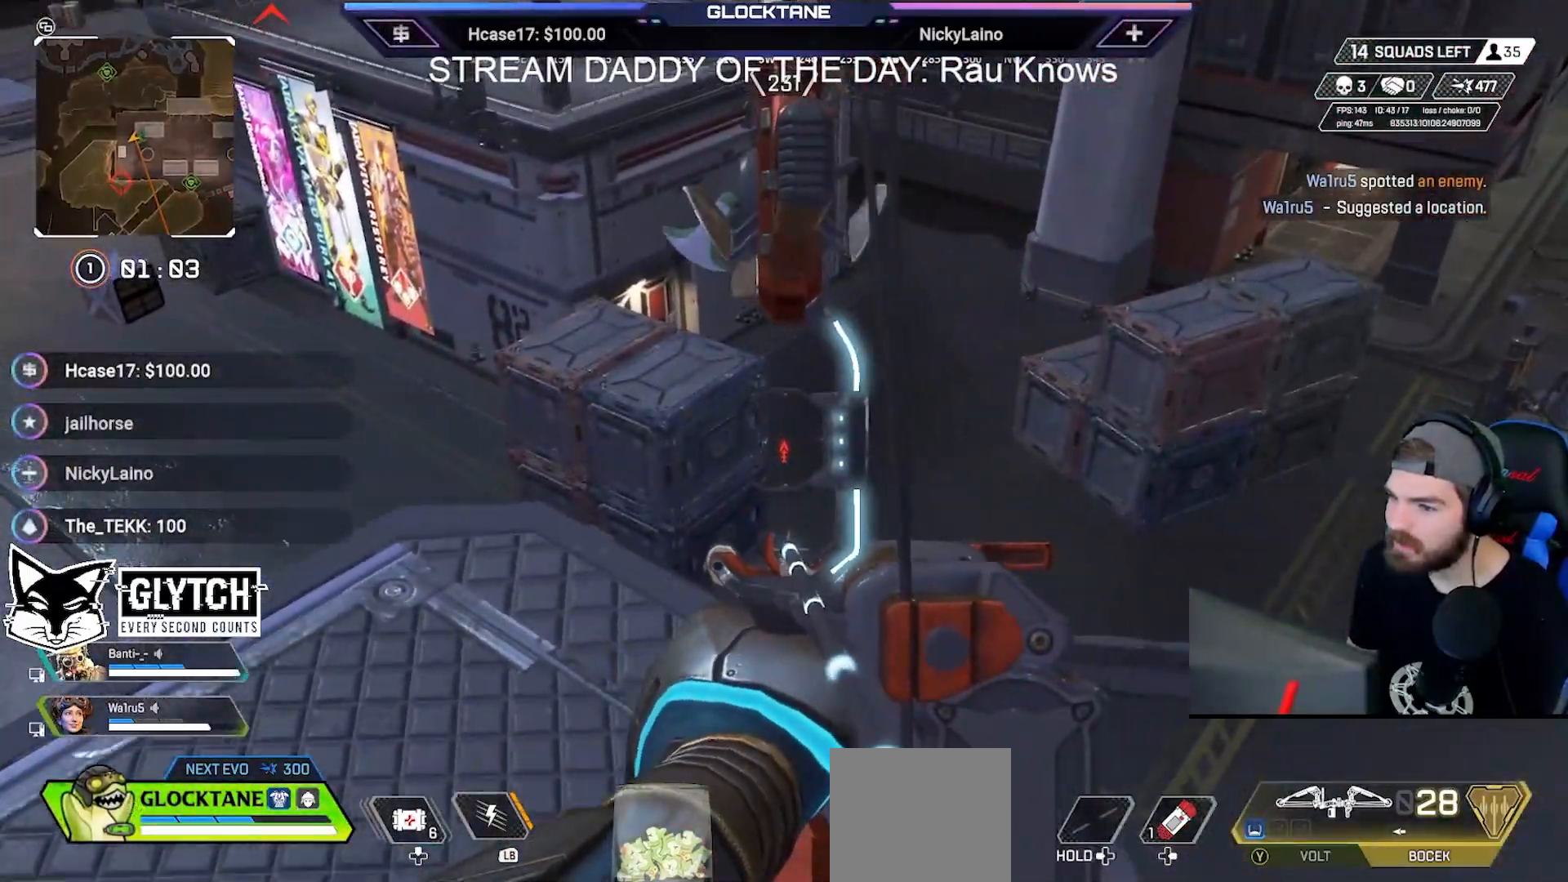
{"buttons": ["L2", "R2"], "left_stick": "down", "right_stick": "center", "events": [[17, "right_stick", "up"], [117, "left_stick", "down-right"], [150, "right_stick", "center"], [250, "right_stick", "up-right"], [267, "left_stick", "right"], [350, "right_stick", "center"], [467, "left_stick", "down"]]}
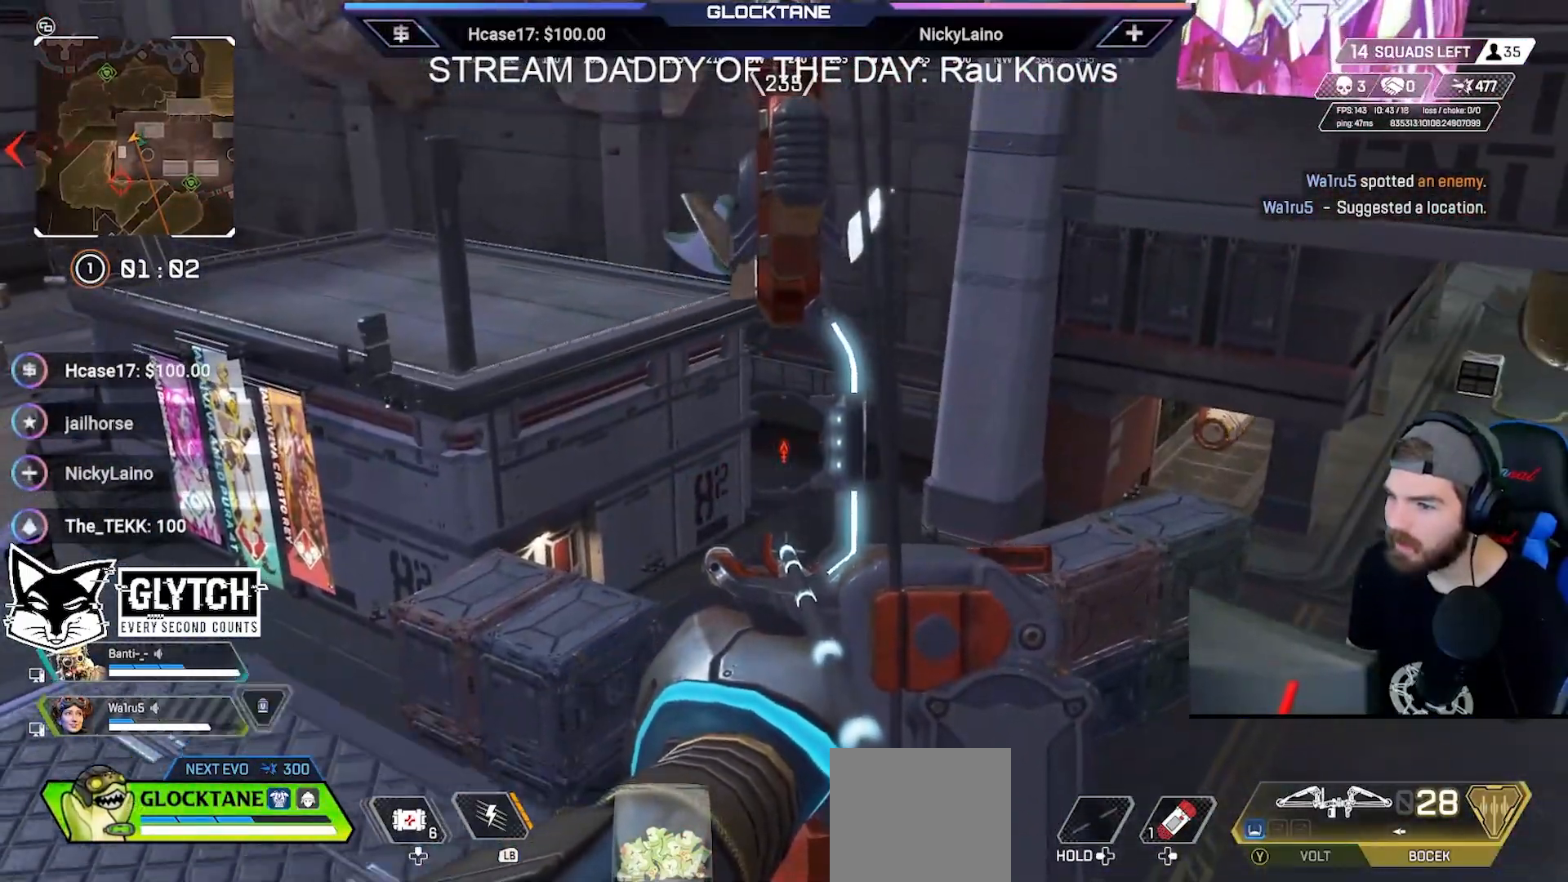
{"buttons": ["R2"], "left_stick": "down", "right_stick": "center", "events": [[500, "L2", "up"]]}
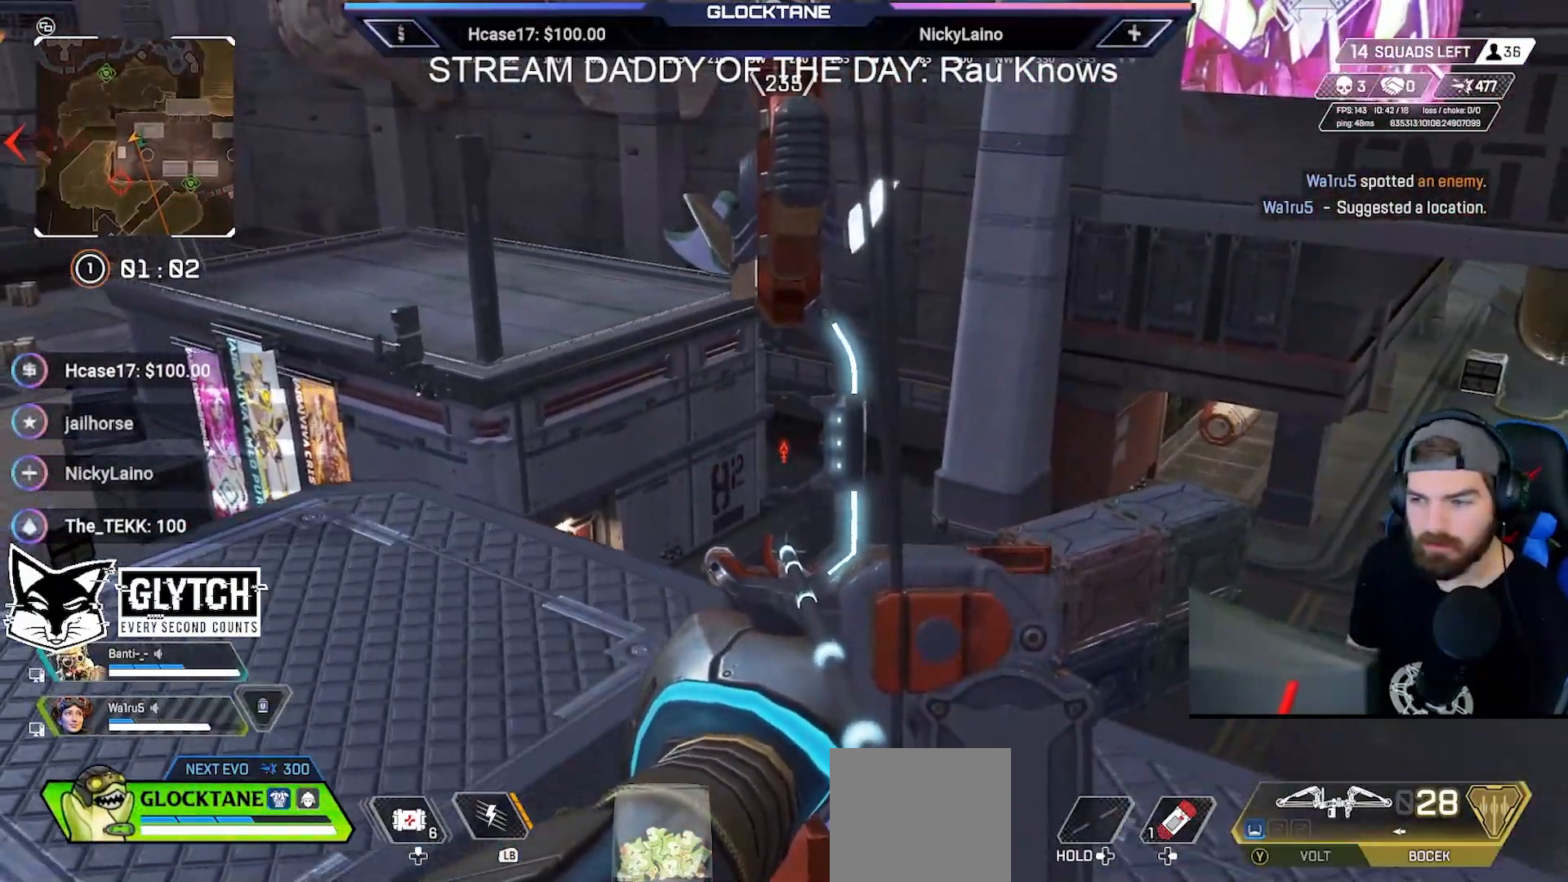
{"buttons": ["R2"], "left_stick": "up-left", "right_stick": "center", "events": [[83, "left_stick", "left"], [183, "left_stick", "up-left"], [317, "Y", "down"], [400, "Y", "up"]]}
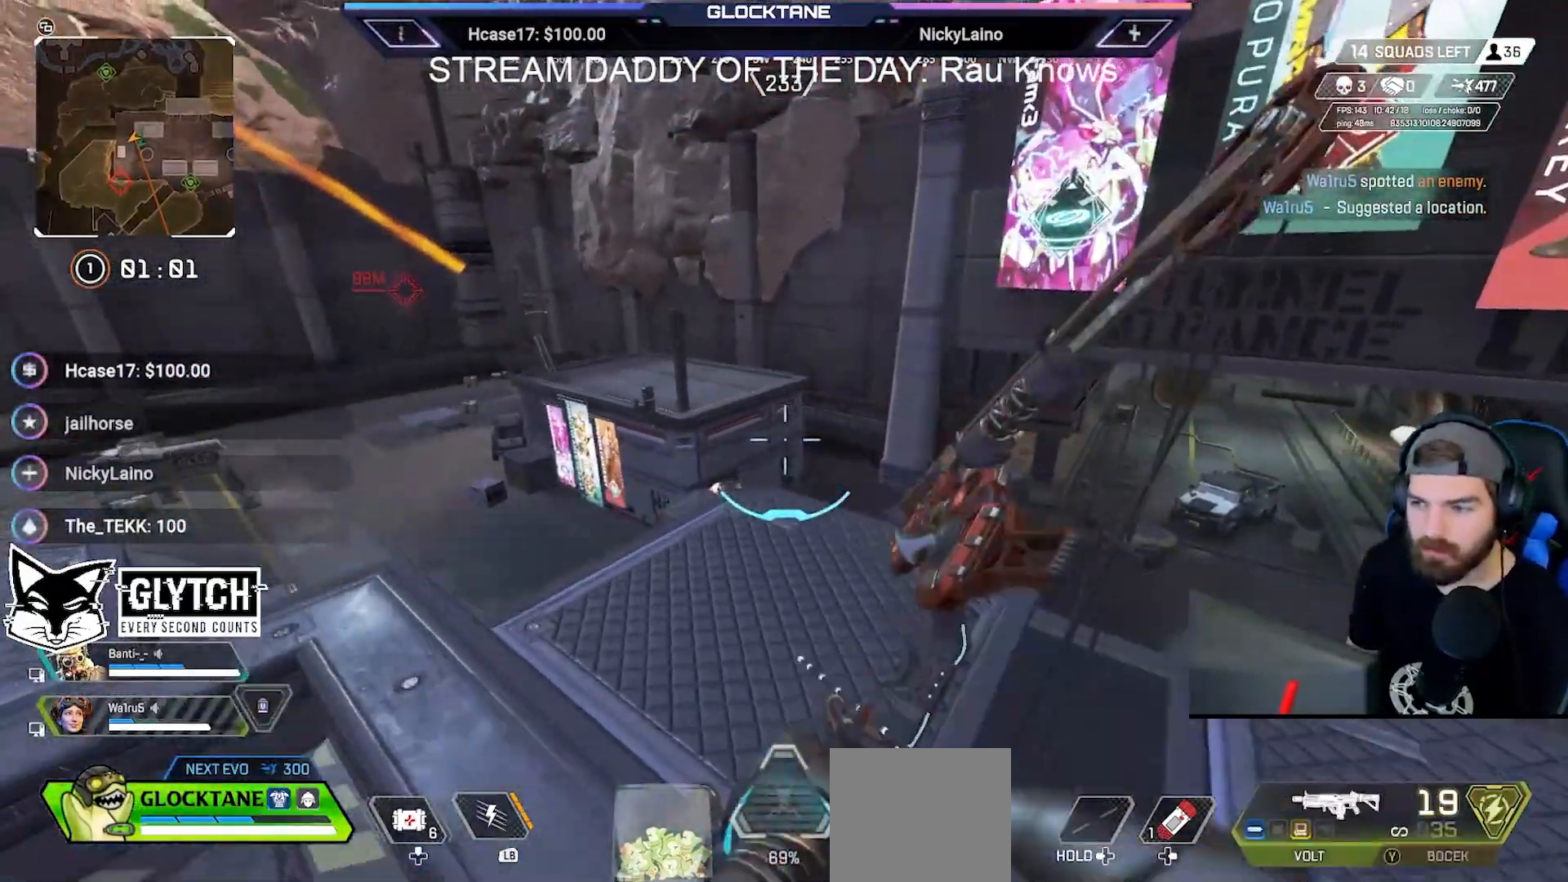
{"buttons": [], "left_stick": "down-right", "right_stick": "left", "events": [[100, "R2", "up"], [150, "left_stick", "down"], [350, "left_stick", "down-right"], [450, "right_stick", "left"]]}
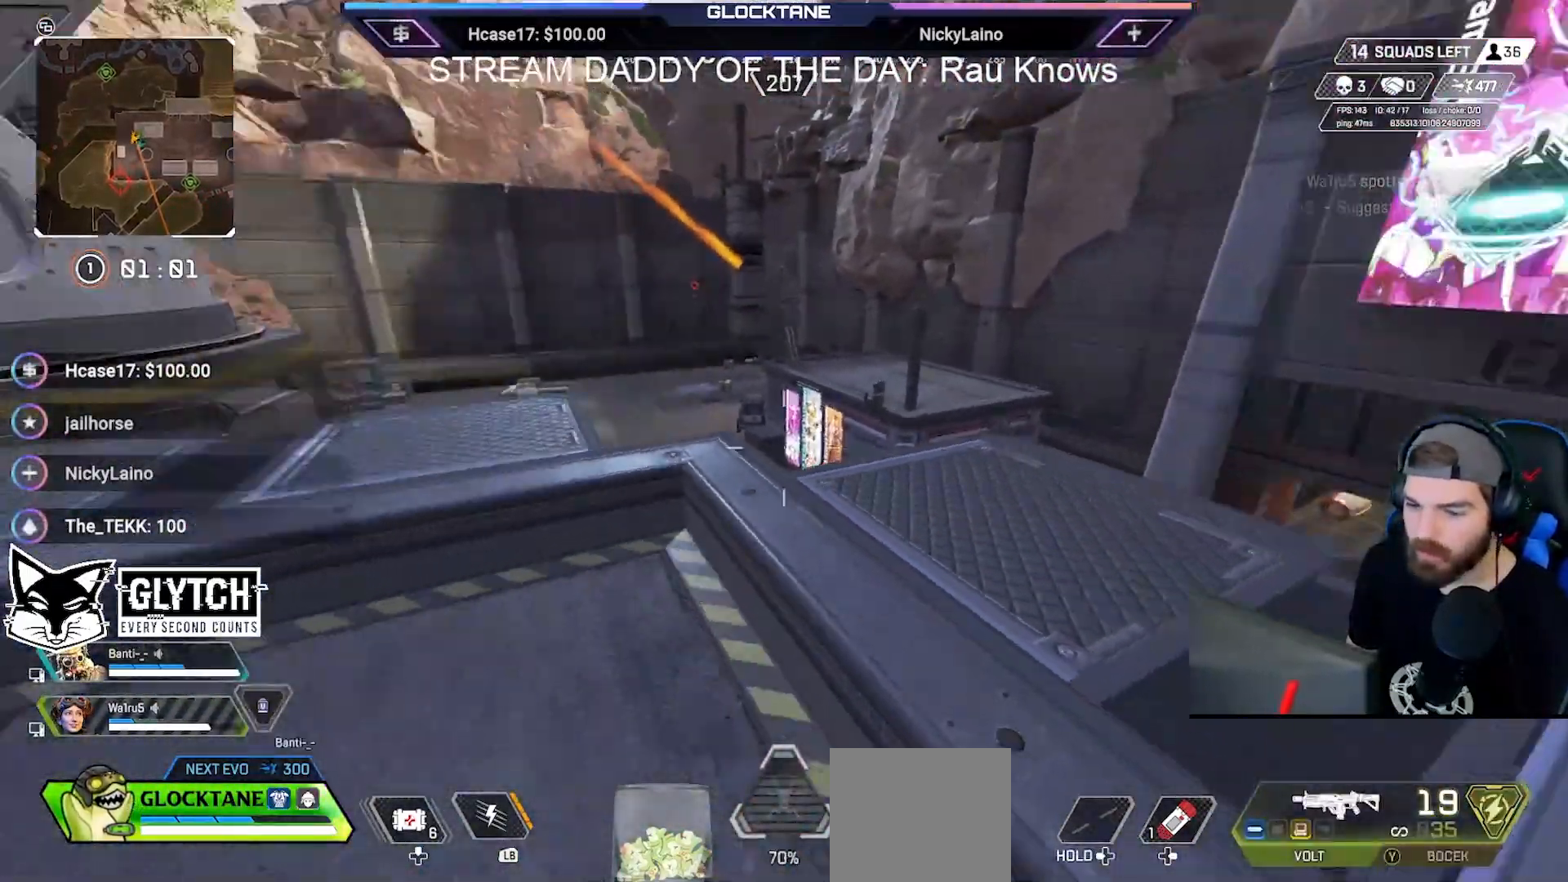
{"buttons": [], "left_stick": "up", "right_stick": "center", "events": [[50, "left_stick", "down-left"], [150, "left_stick", "up-left"], [200, "left_stick", "up"], [283, "right_stick", "center"]]}
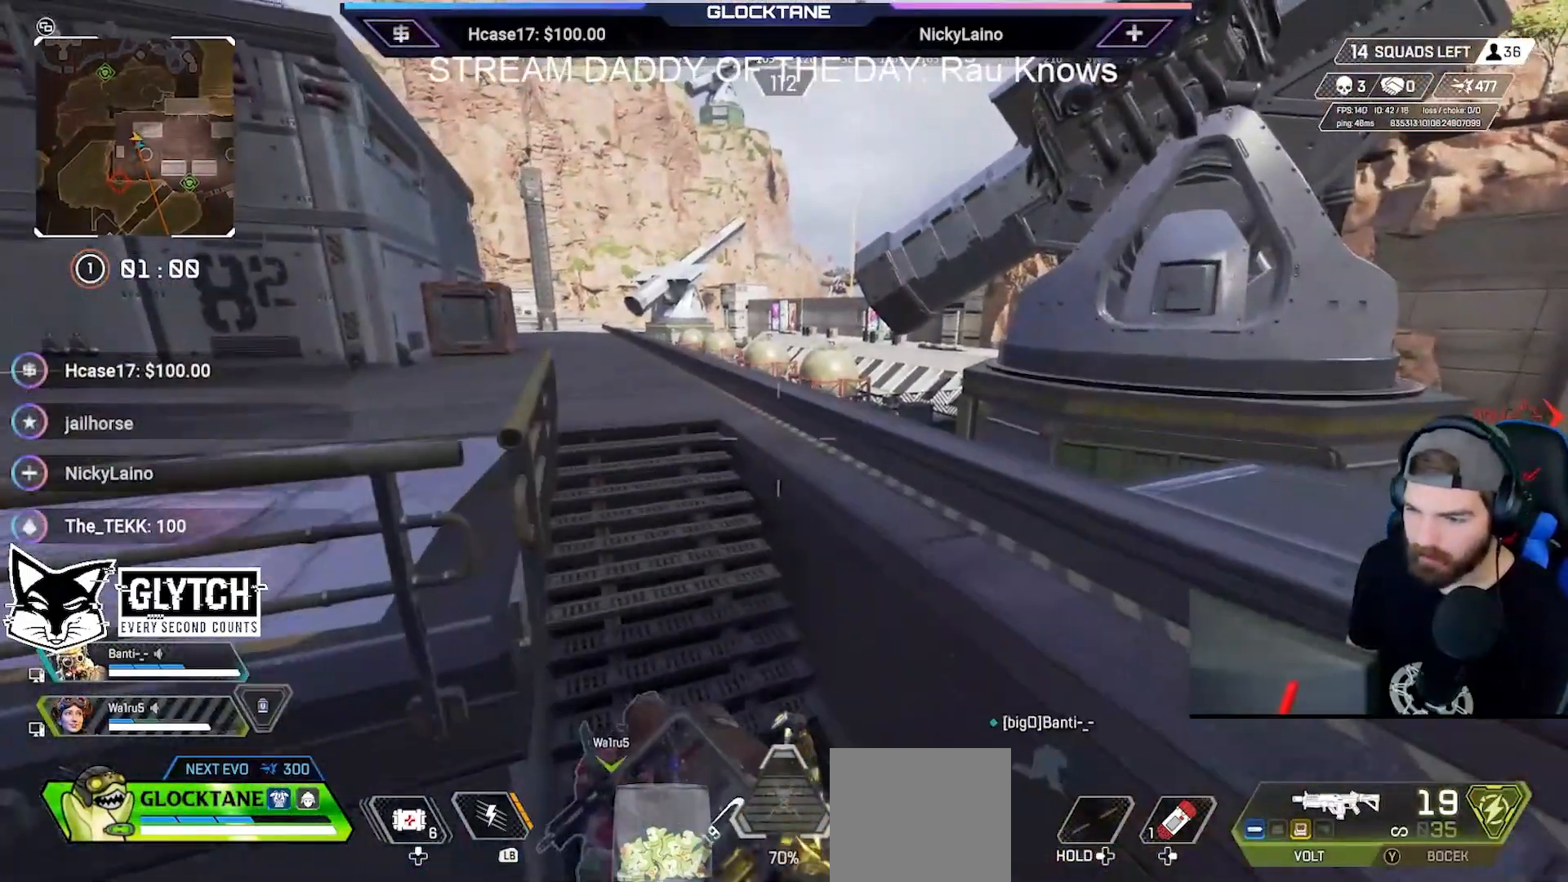
{"buttons": [], "left_stick": "up", "right_stick": "center", "events": [[50, "Y", "down"], [117, "Y", "up"]]}
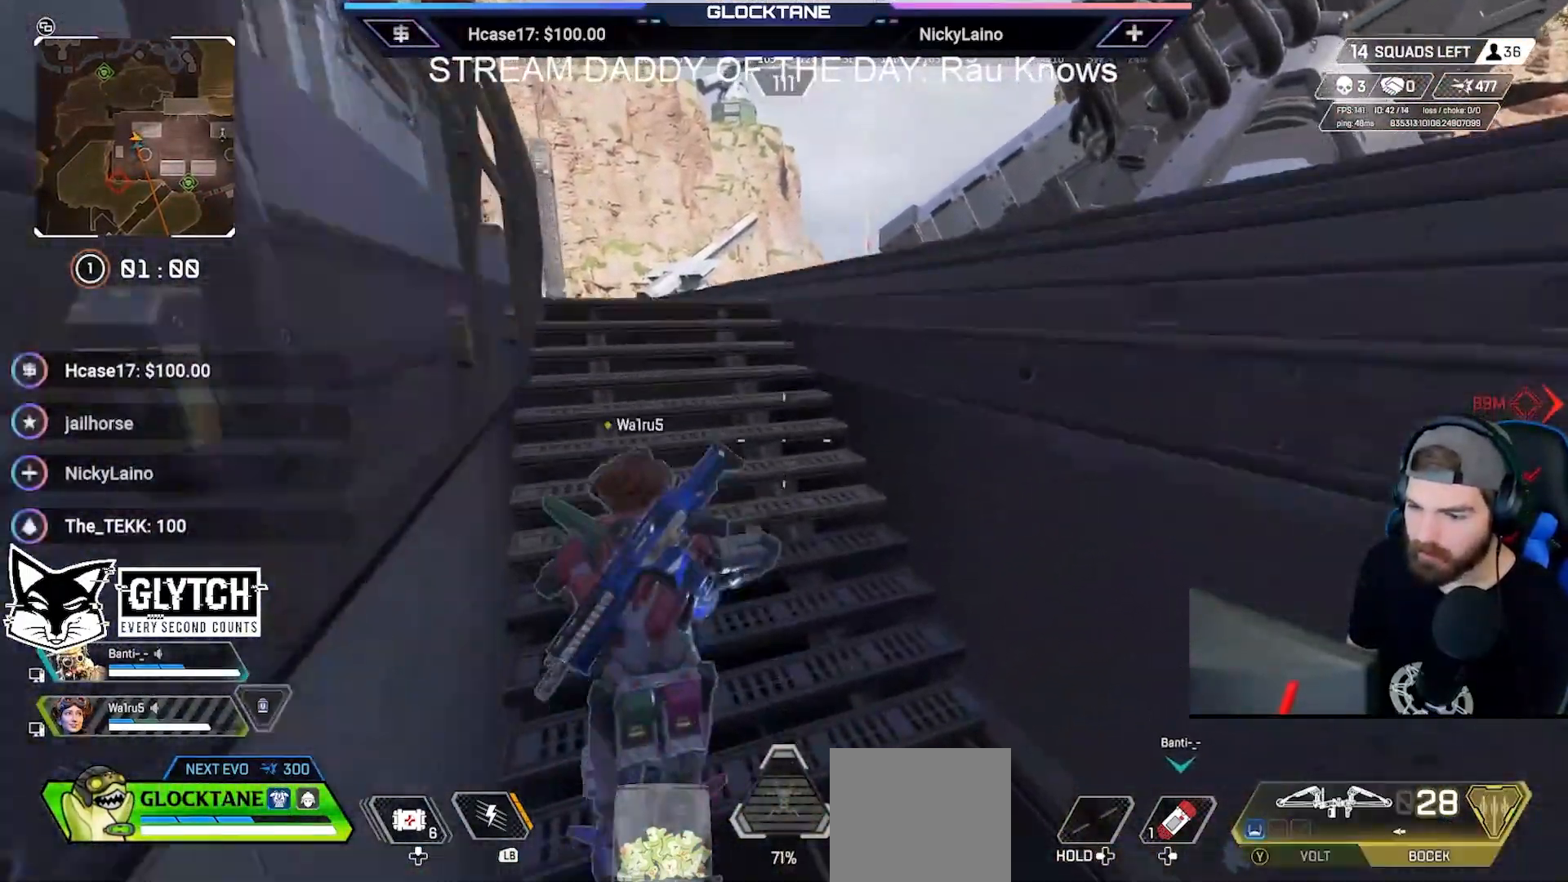
{"buttons": [], "left_stick": "up", "right_stick": "center", "events": [[267, "right_stick", "right"], [483, "right_stick", "center"]]}
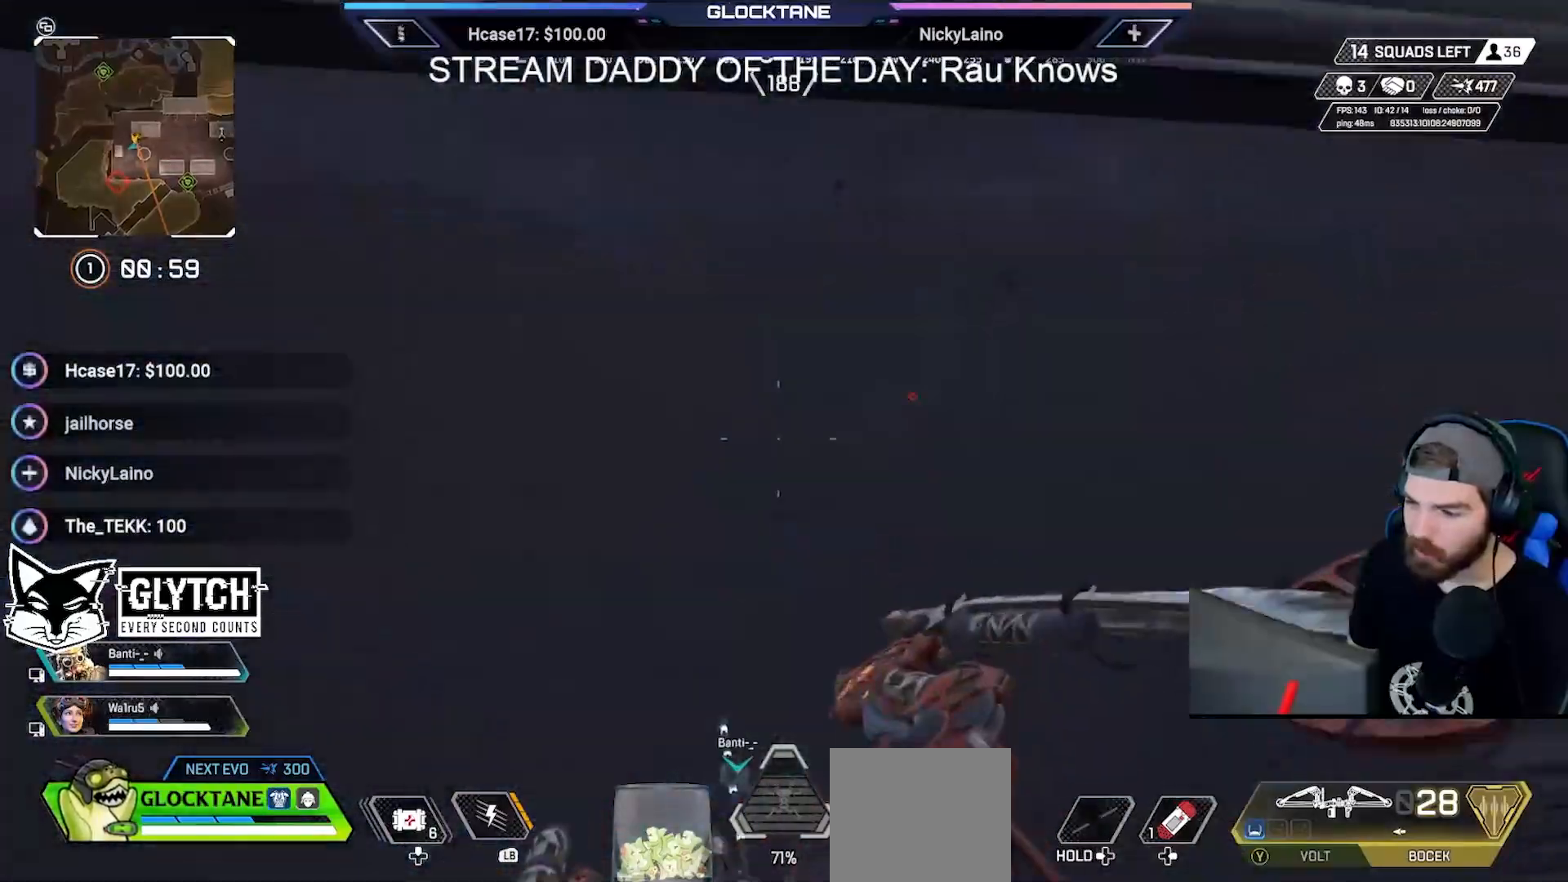
{"buttons": [], "left_stick": "up", "right_stick": "center", "events": [[33, "A", "down"], [133, "A", "up"], [267, "right_stick", "right"], [417, "right_stick", "center"]]}
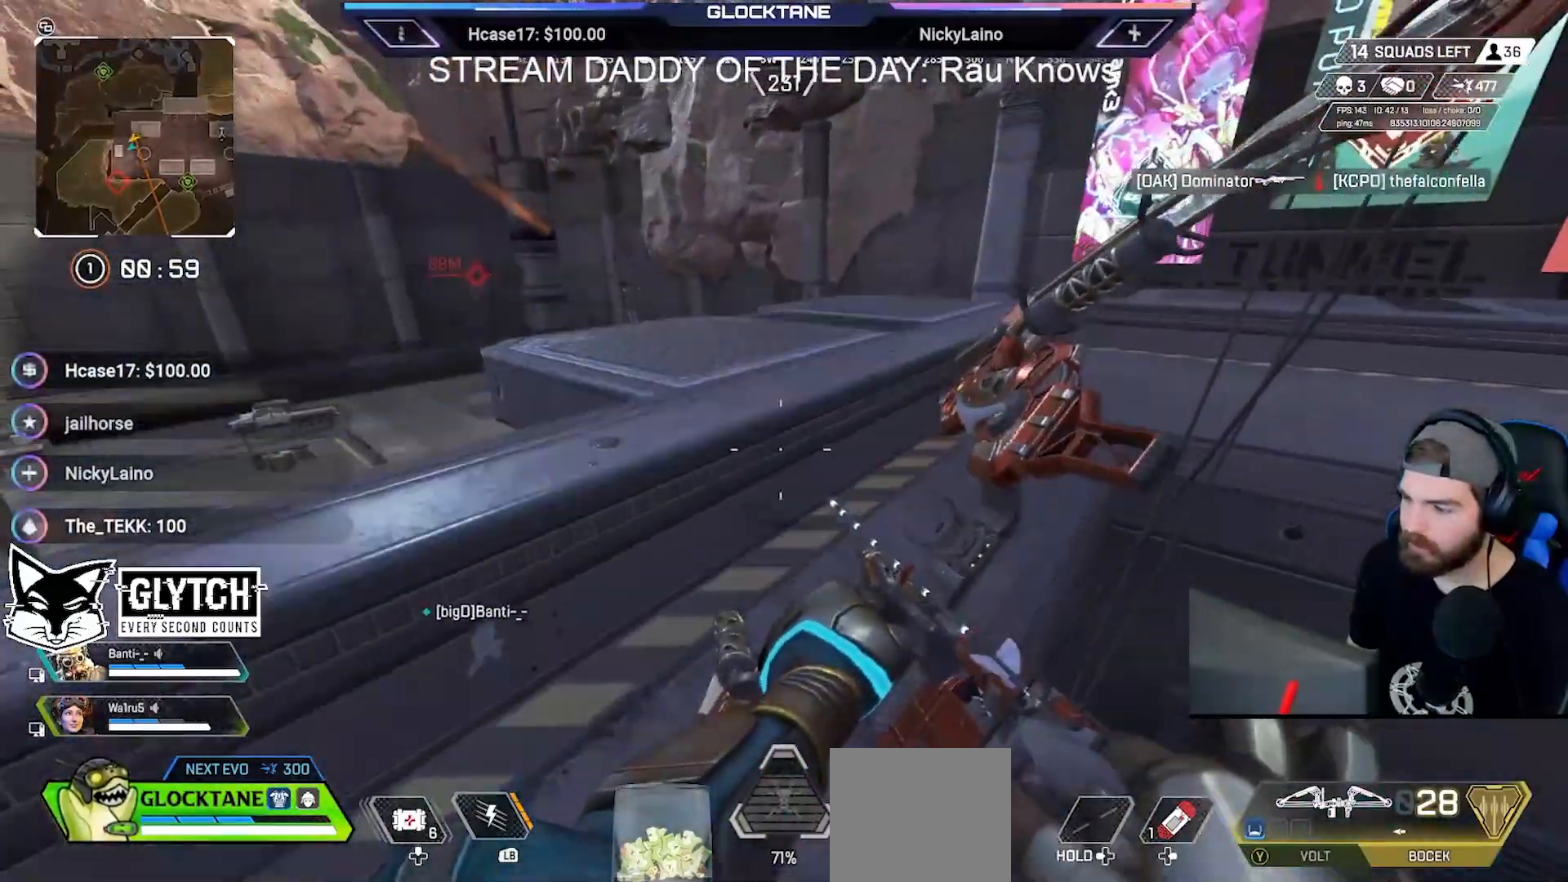
{"buttons": [], "left_stick": "up", "right_stick": "center", "events": []}
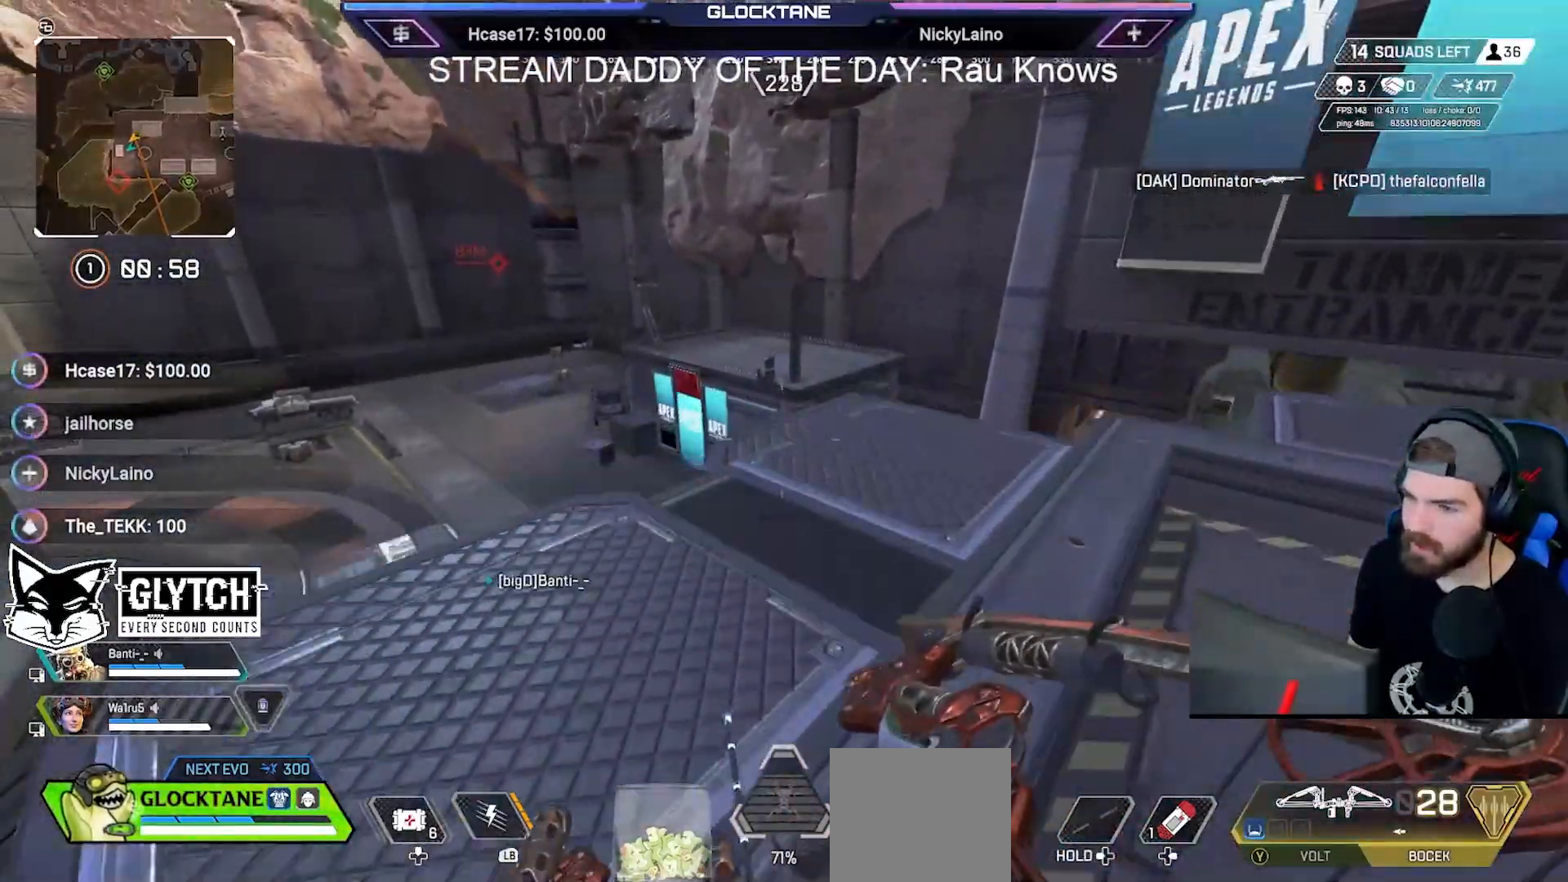
{"buttons": [], "left_stick": "right", "right_stick": "center", "events": [[217, "left_stick", "right"]]}
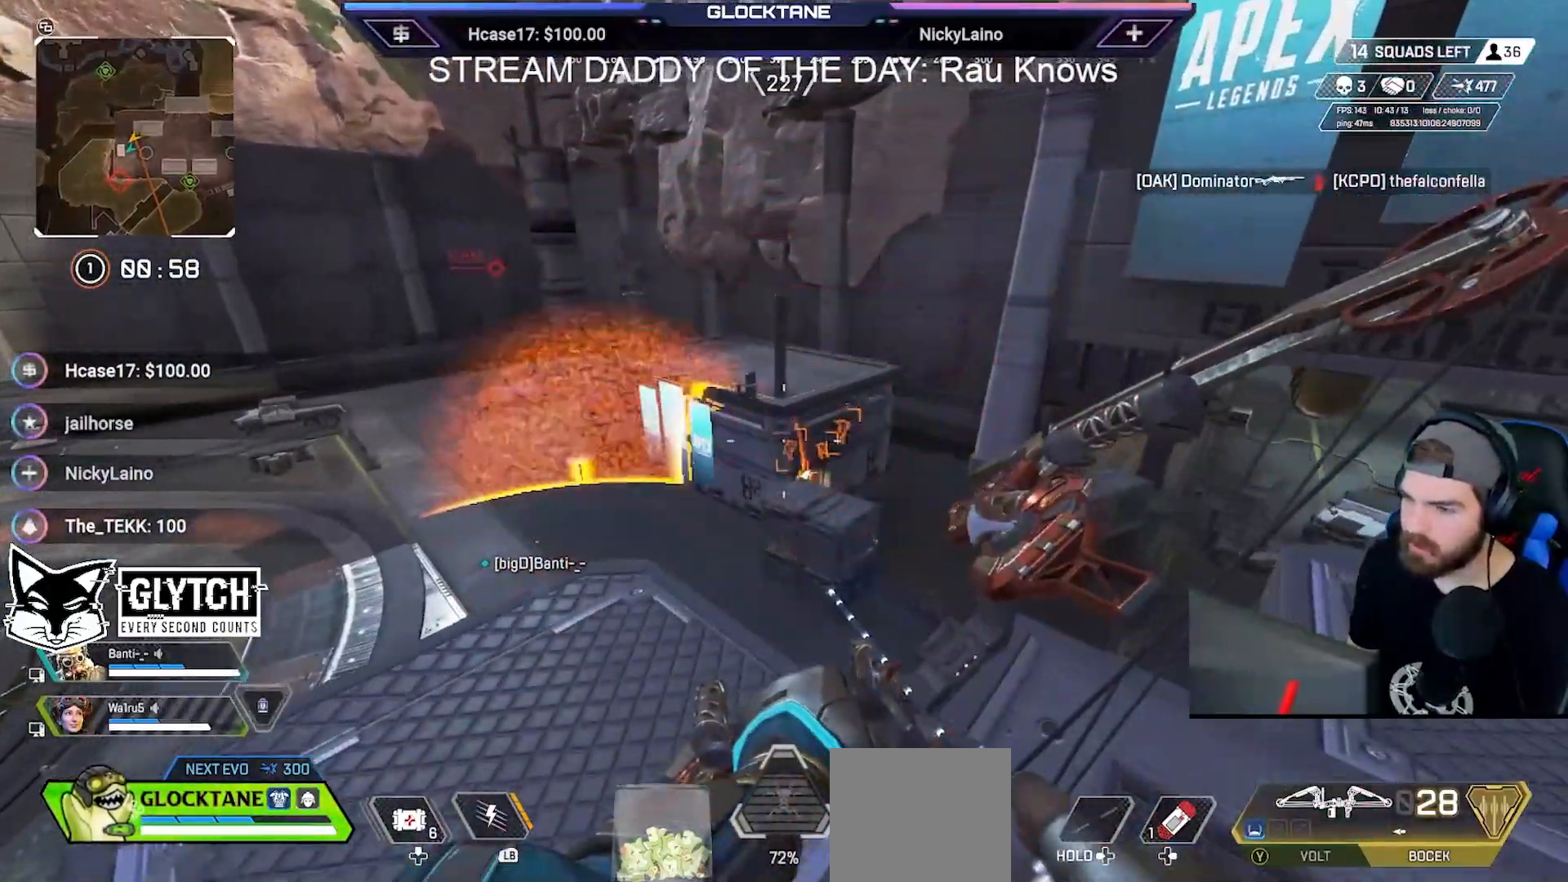
{"buttons": [], "left_stick": "right", "right_stick": "center", "events": []}
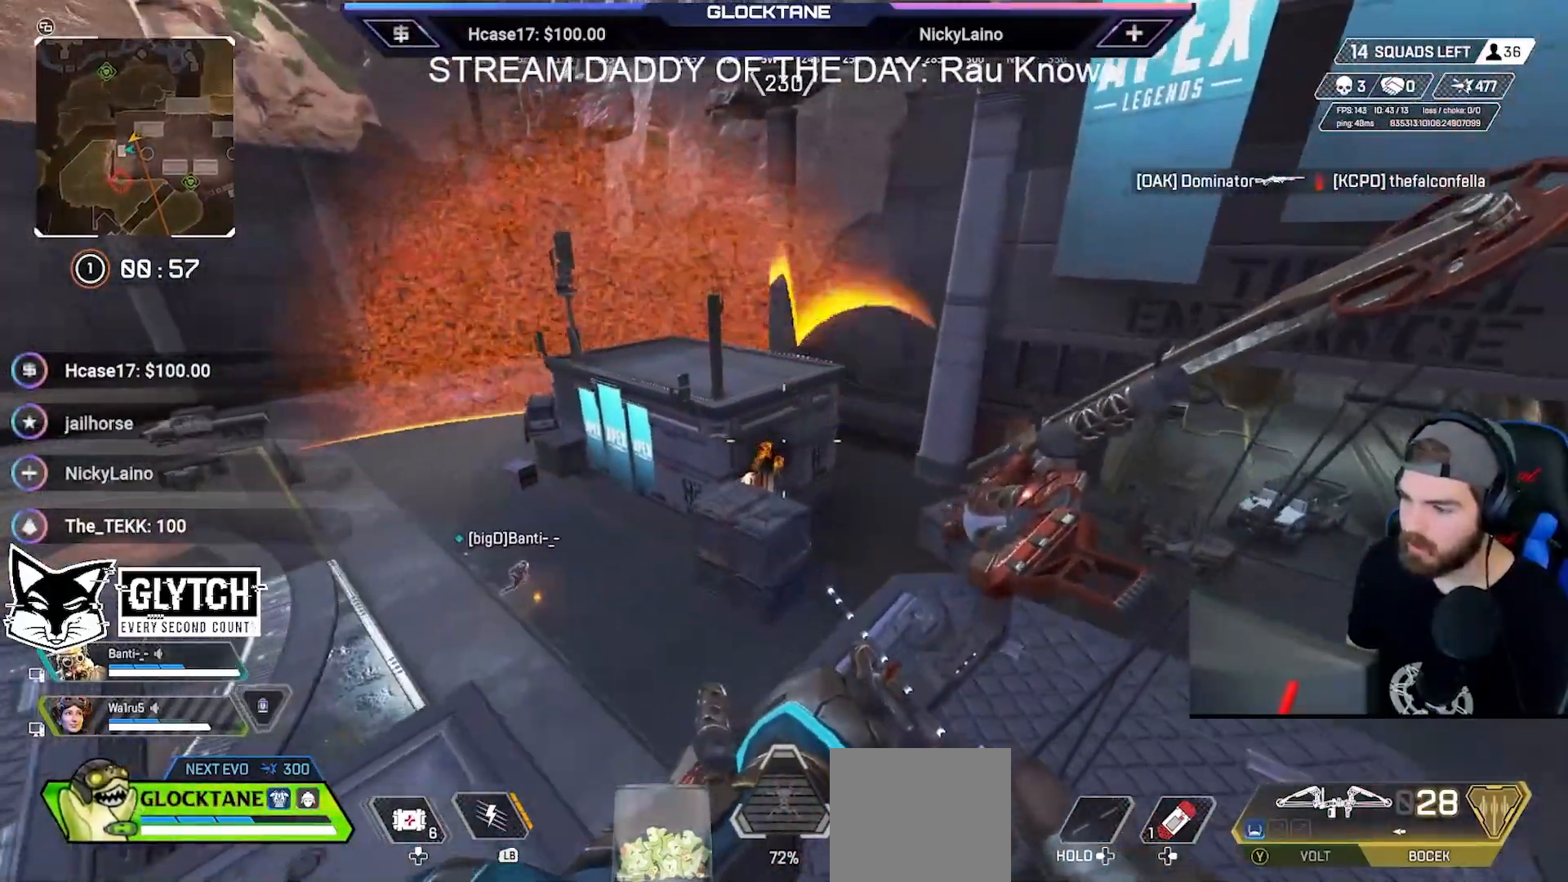
{"buttons": [], "left_stick": "down-right", "right_stick": "center", "events": [[100, "left_stick", "down-right"]]}
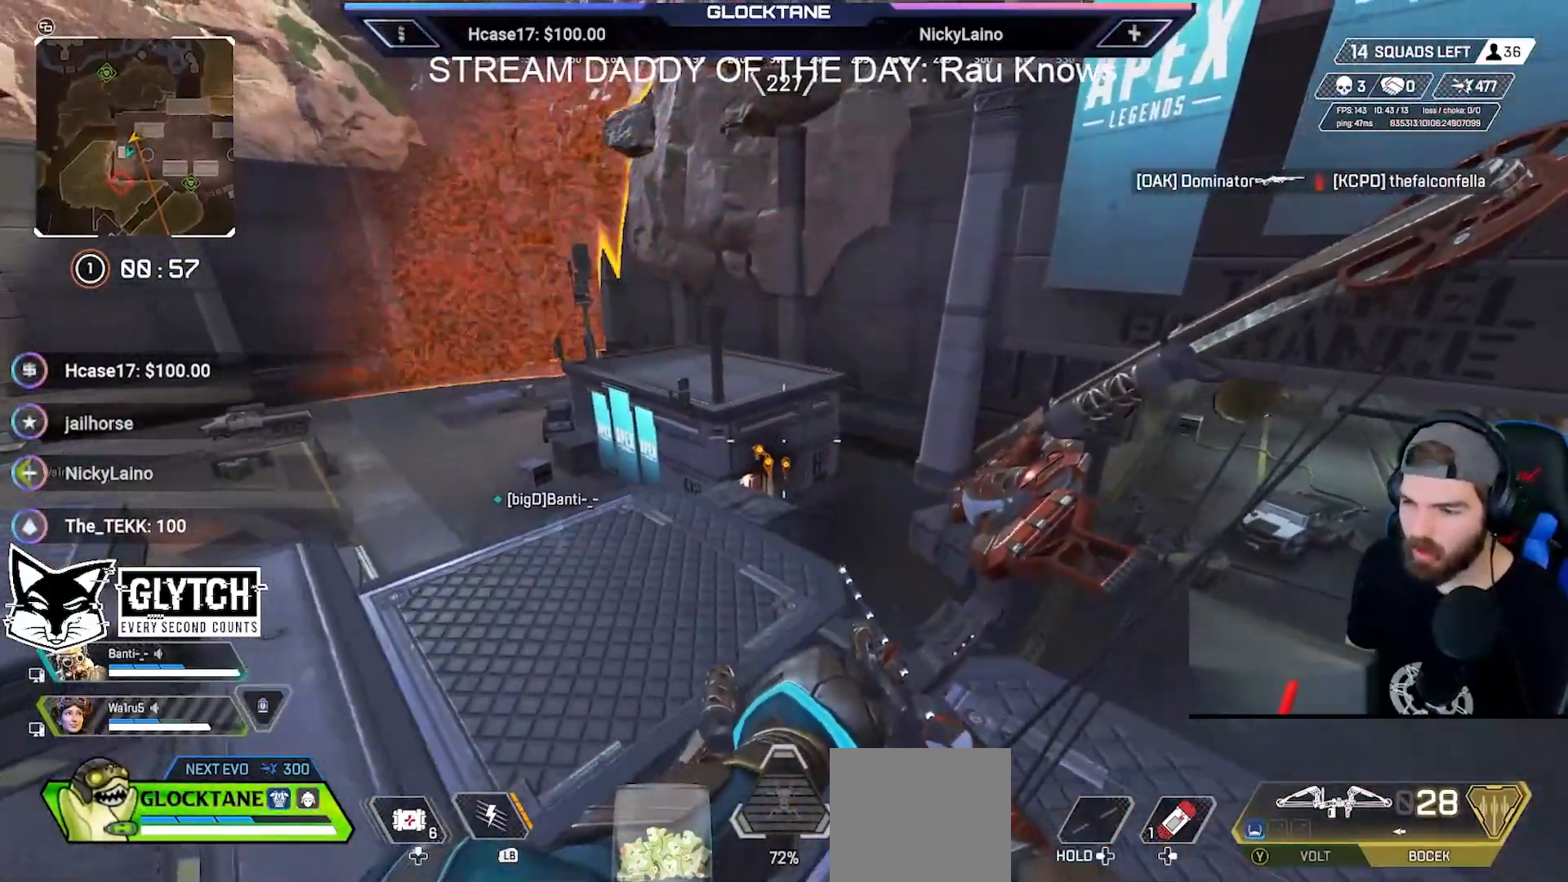
{"buttons": [], "left_stick": "down-right", "right_stick": "center", "events": []}
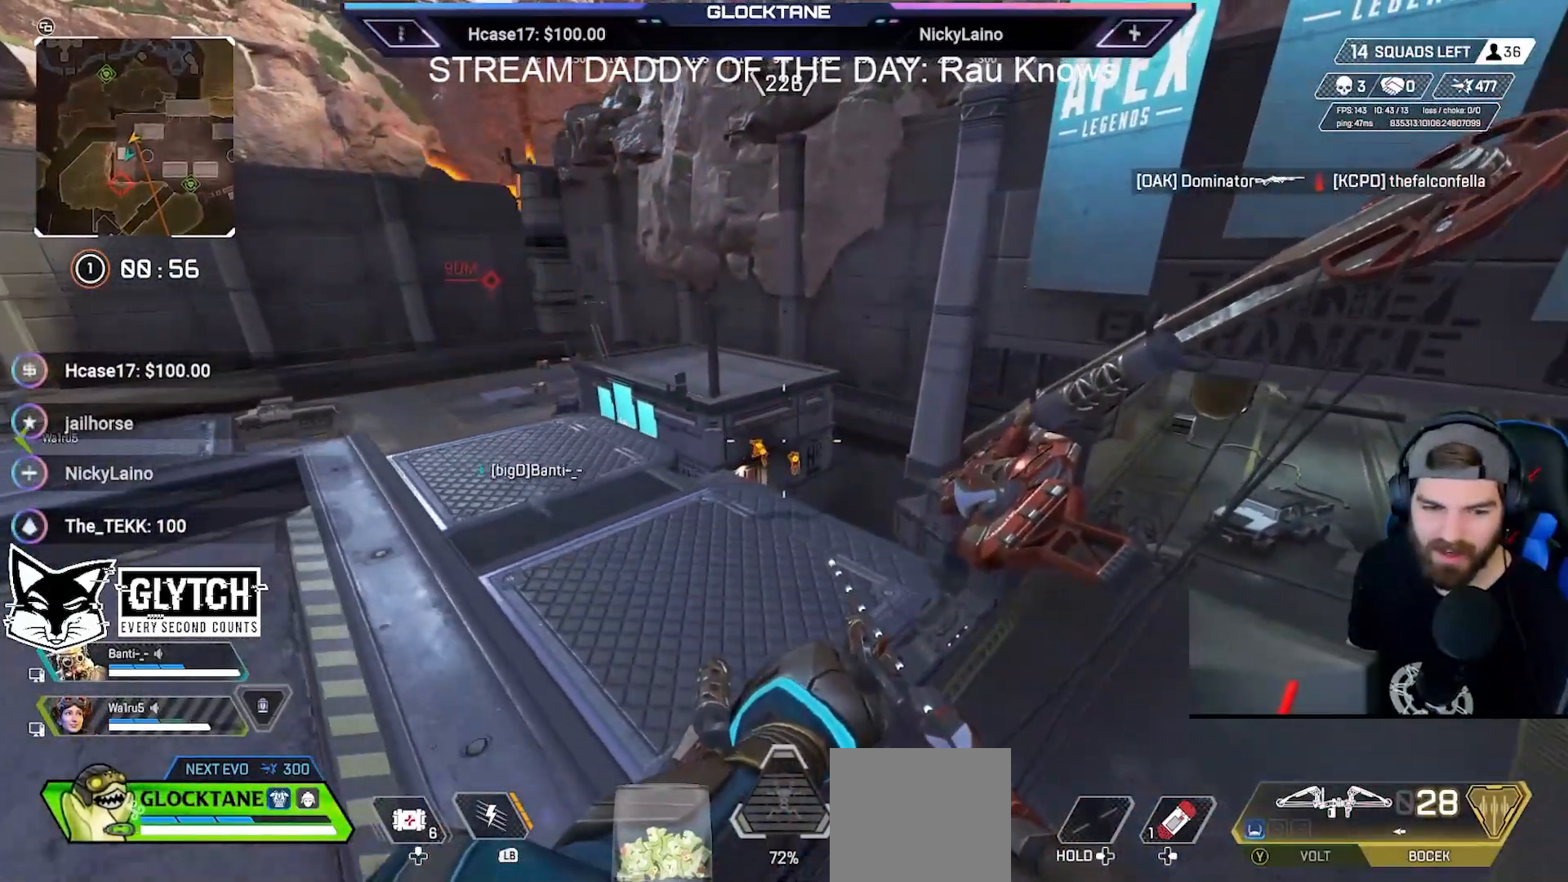
{"buttons": [], "left_stick": "center", "right_stick": "center", "events": [[50, "left_stick", "down"], [317, "left_stick", "center"]]}